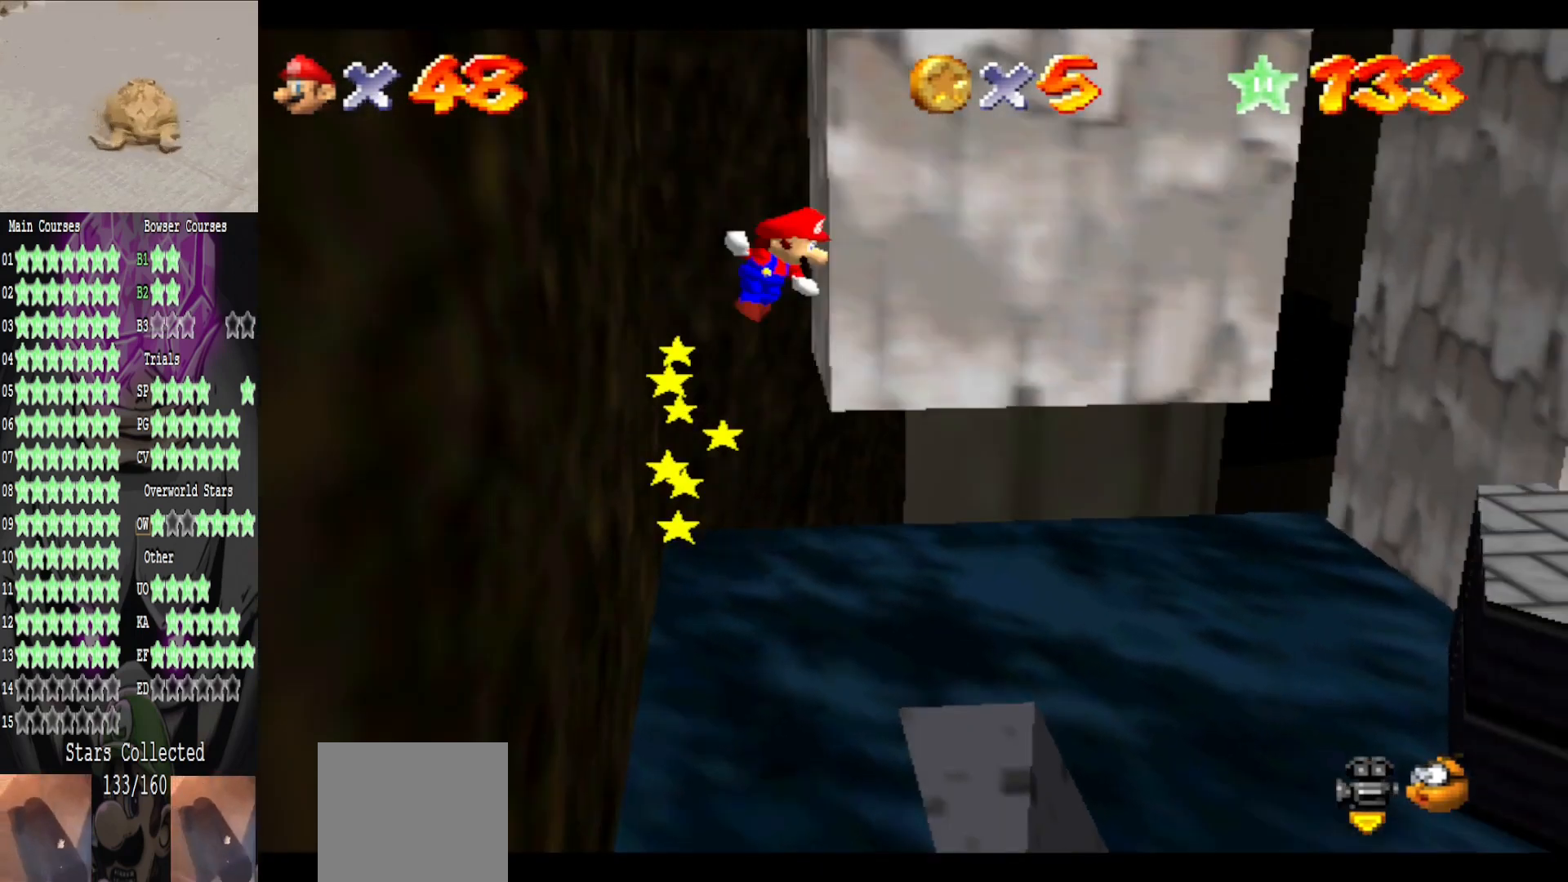
Gameplay with a controller (Xbox layout); each line is a JSON object with the inputs held at the frame after it. "events" lists button and stick changes between this image and that frame as [ms after this image, input, new state], when the widget could be followed in between.
{"buttons": ["A"], "left_stick": "up-right", "right_stick": "center", "events": [[40, "A", "up"], [160, "A", "down"], [160, "left_stick", "left"], [320, "A", "up"], [360, "left_stick", "up-right"], [400, "A", "down"]]}
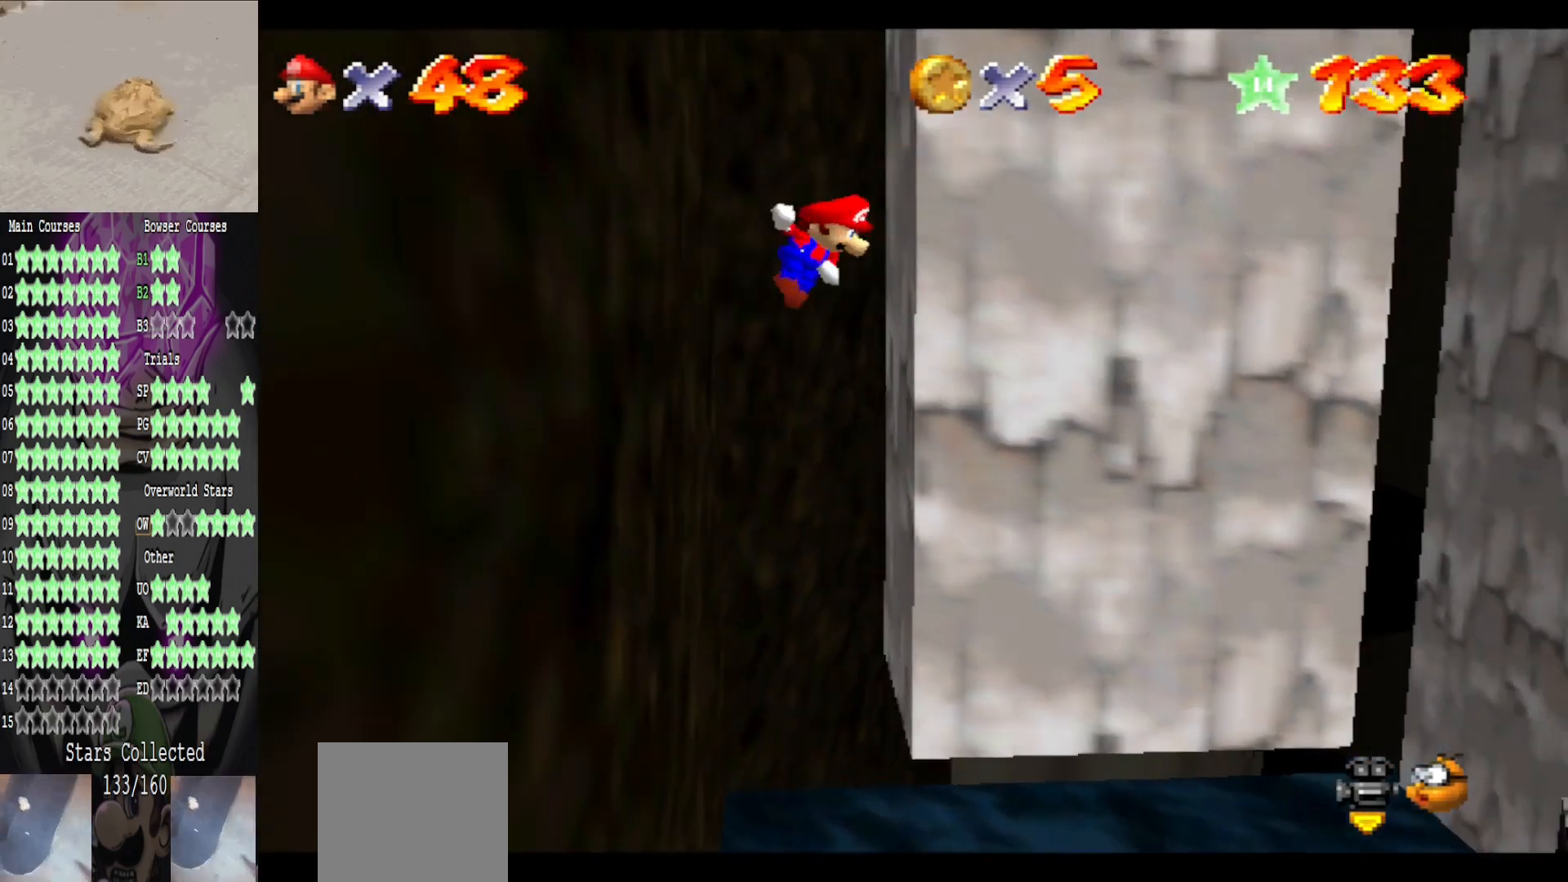
{"buttons": ["A"], "left_stick": "right", "right_stick": "center", "events": [[40, "A", "up"], [160, "A", "down"], [160, "left_stick", "left"], [280, "A", "up"], [360, "left_stick", "right"], [400, "A", "down"]]}
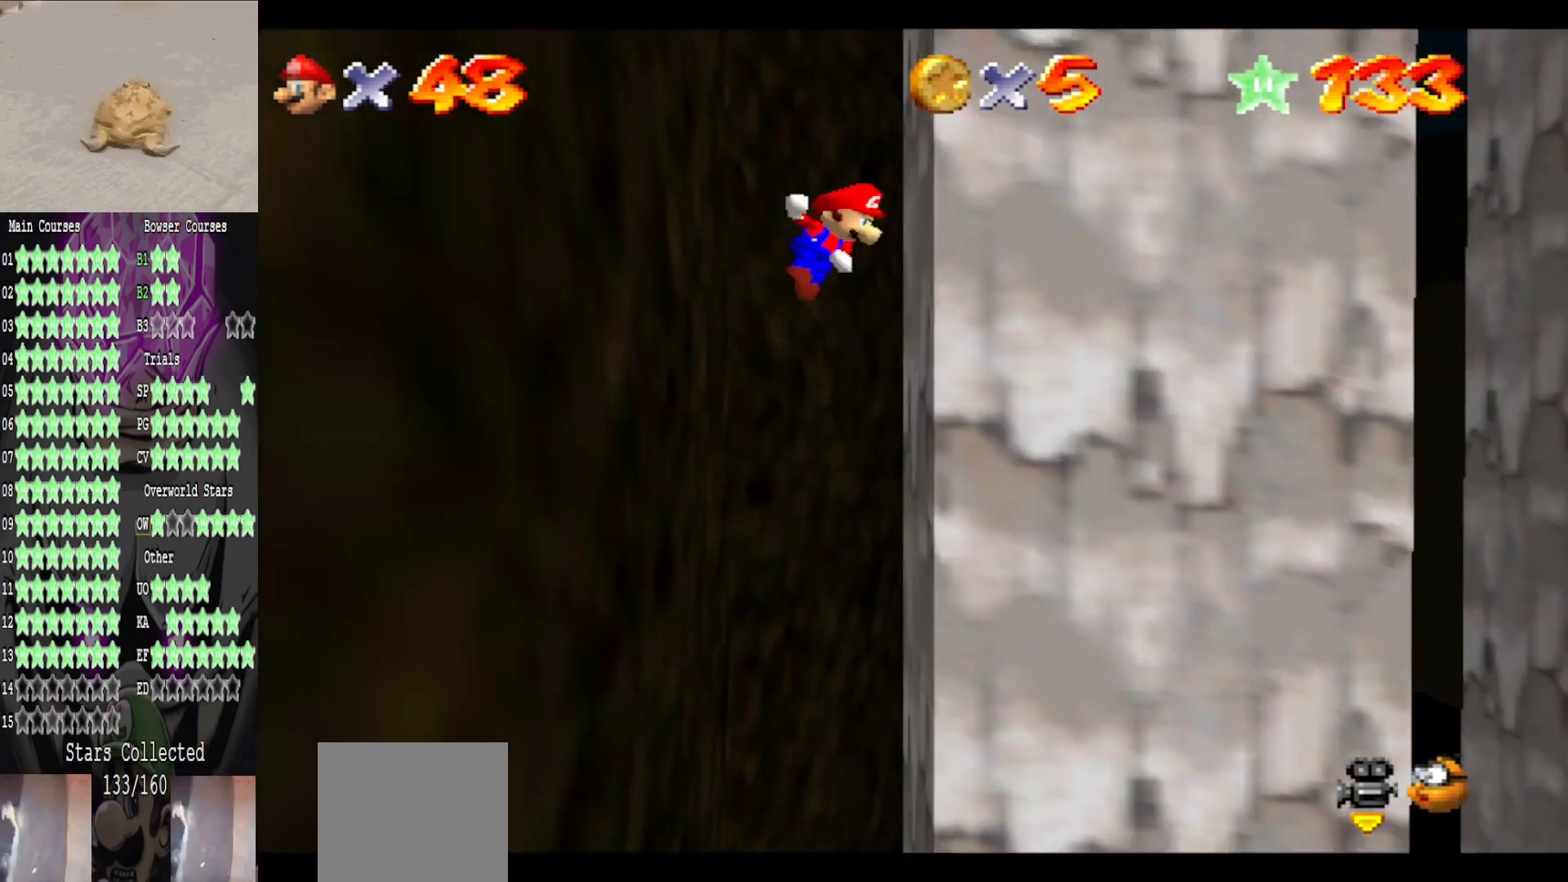
{"buttons": ["A"], "left_stick": "right", "right_stick": "center", "events": [[80, "A", "up"], [120, "left_stick", "left"], [160, "A", "down"], [360, "A", "up"], [360, "left_stick", "right"], [440, "A", "down"]]}
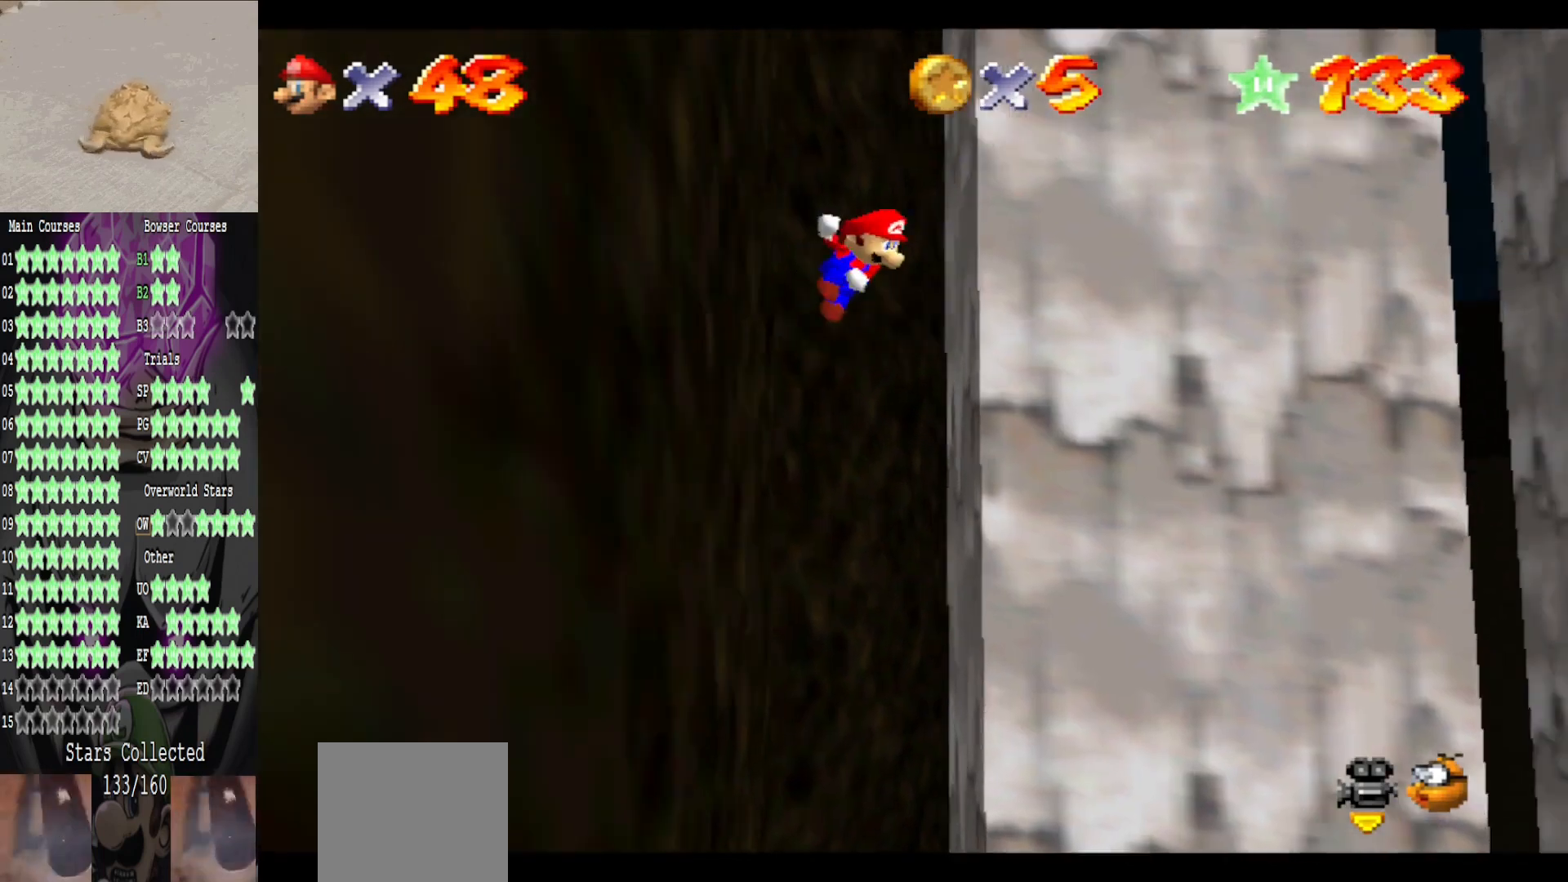
{"buttons": ["A"], "left_stick": "right", "right_stick": "center", "events": [[80, "A", "up"], [160, "left_stick", "left"], [240, "A", "down"], [360, "A", "up"], [400, "left_stick", "right"], [440, "A", "down"]]}
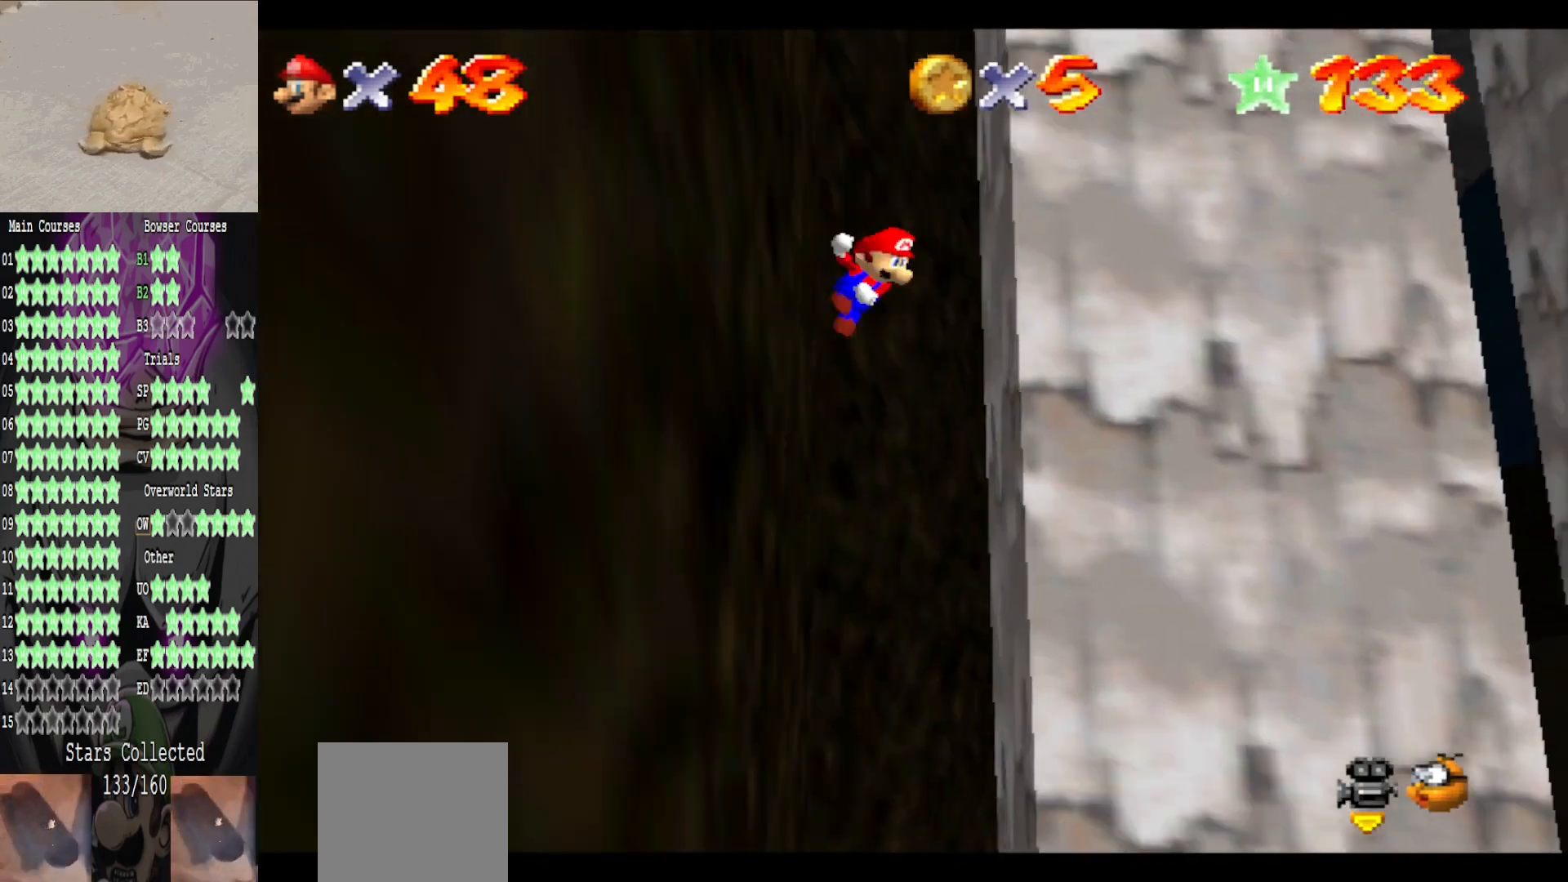
{"buttons": ["A"], "left_stick": "right", "right_stick": "center", "events": [[160, "A", "up"], [160, "left_stick", "down-left"], [240, "A", "down"], [400, "A", "up"], [440, "left_stick", "right"], [520, "A", "down"]]}
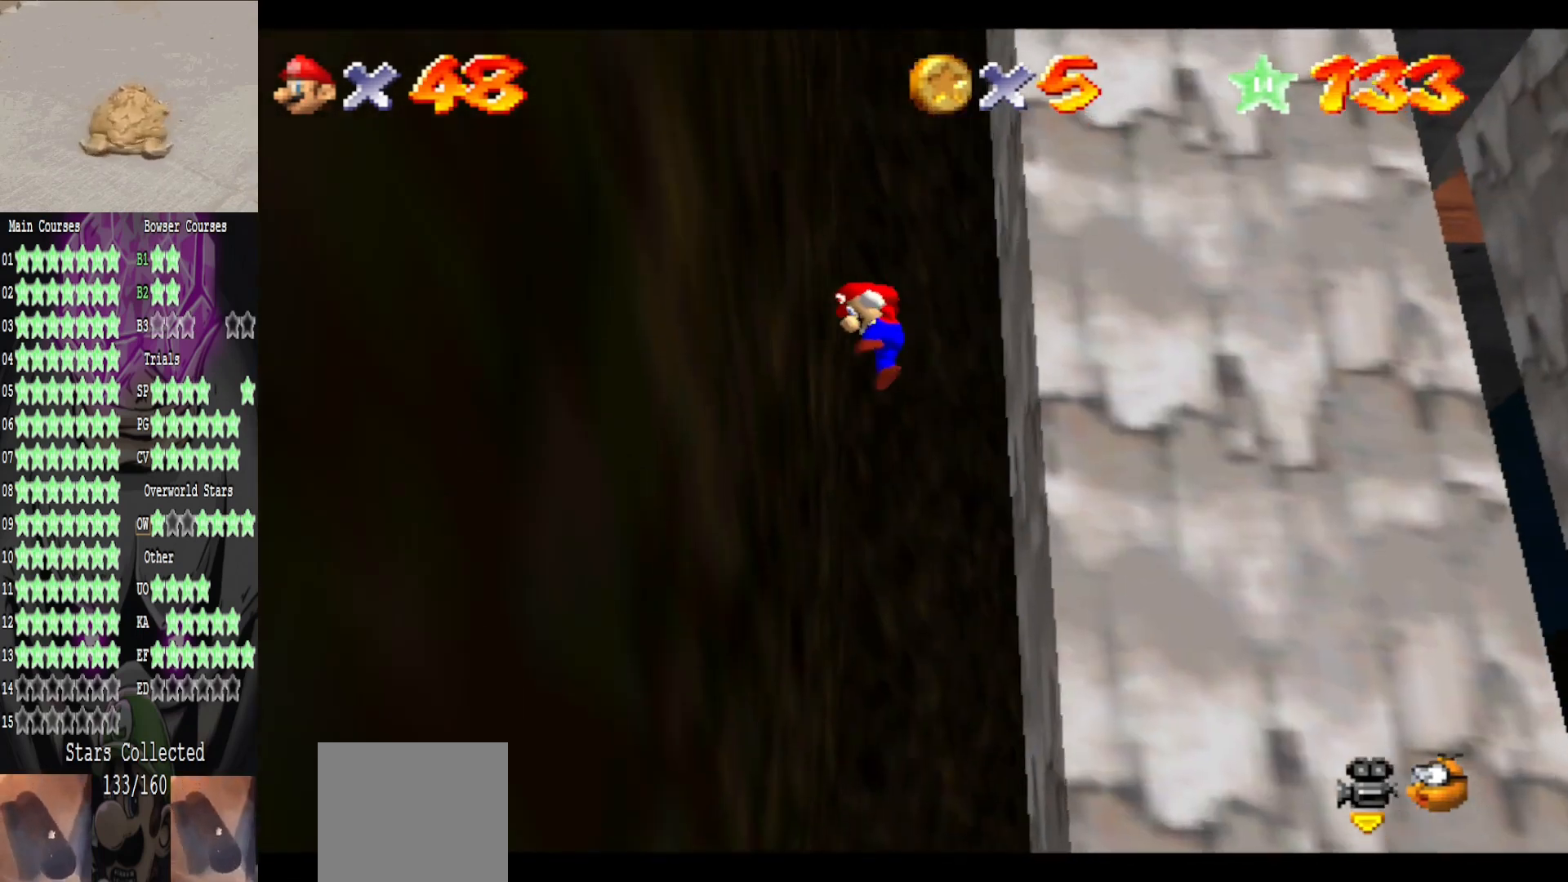
{"buttons": ["A"], "left_stick": "right", "right_stick": "center", "events": [[160, "A", "up"], [200, "left_stick", "down-left"], [240, "A", "down"], [400, "A", "up"], [480, "A", "down"], [480, "left_stick", "right"]]}
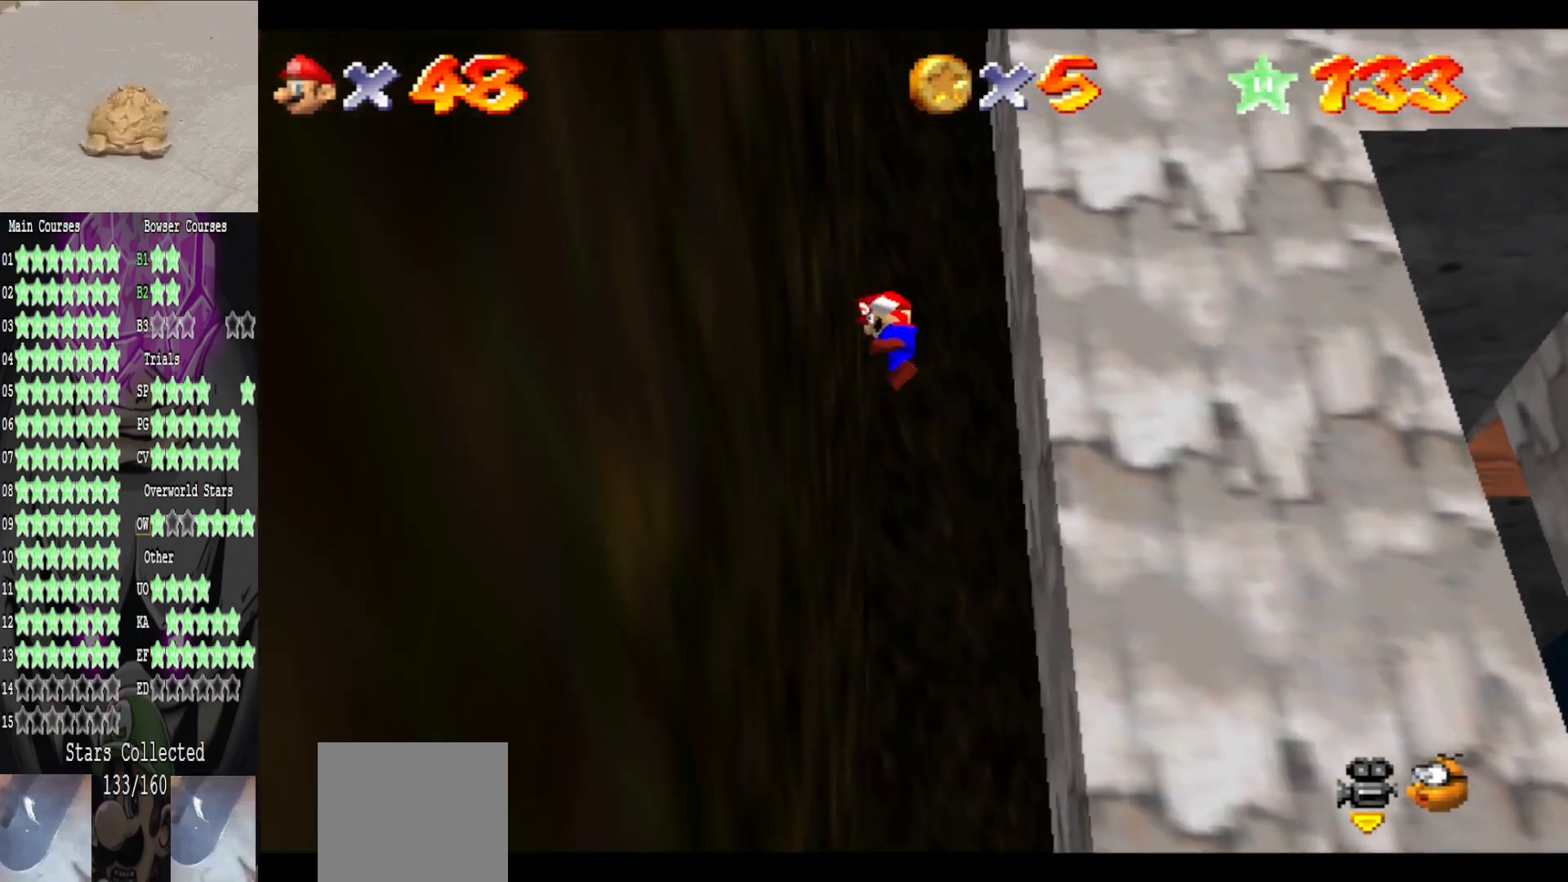
{"buttons": [], "left_stick": "left", "right_stick": "center", "events": [[160, "A", "up"], [240, "left_stick", "left"], [280, "A", "down"], [440, "A", "up"]]}
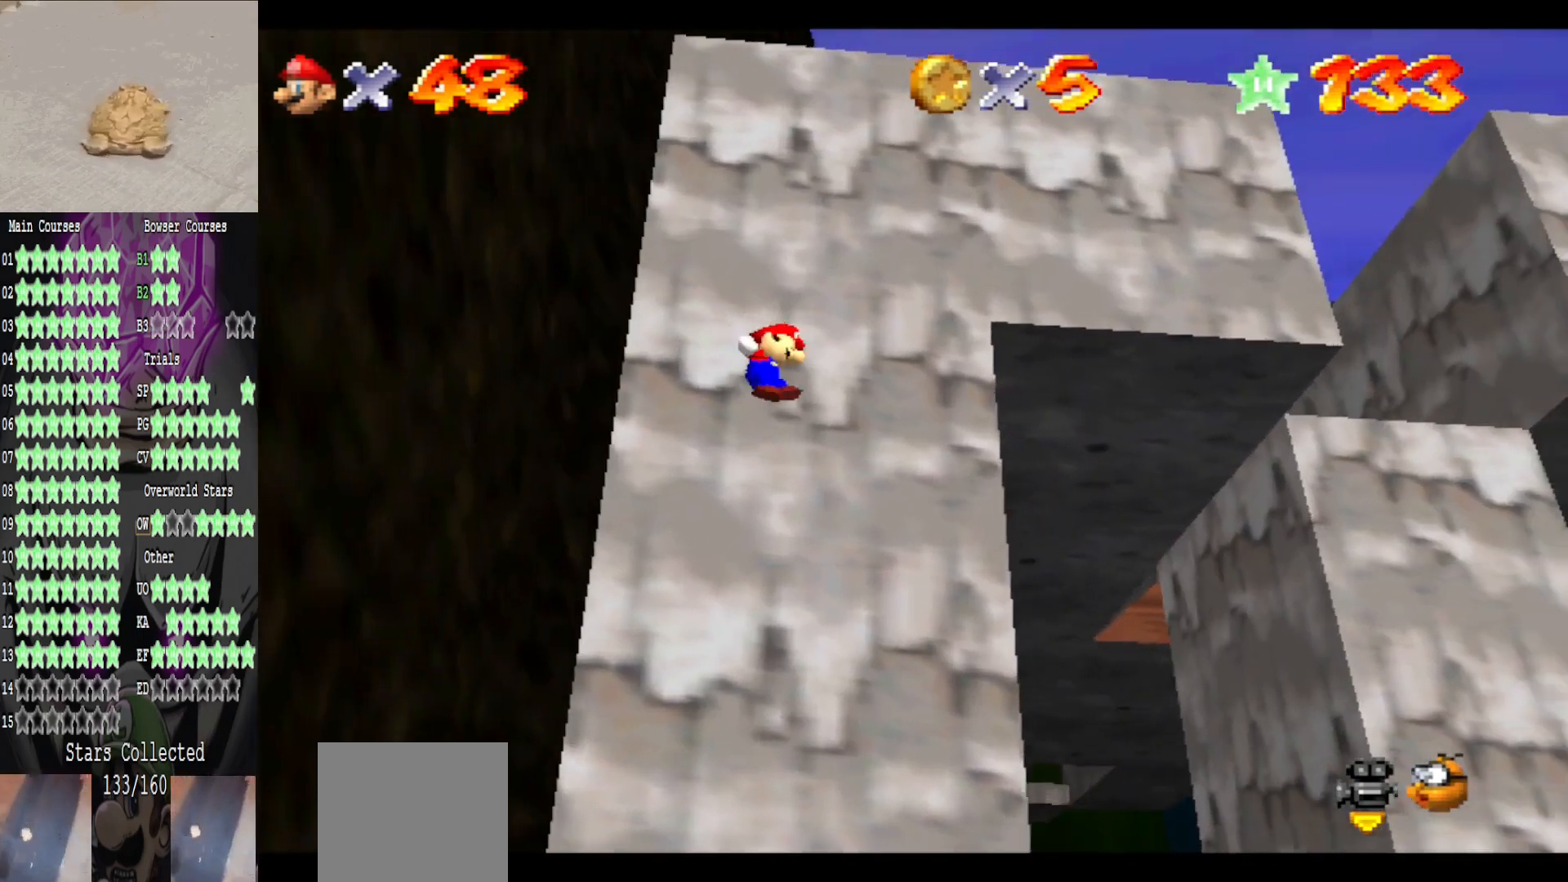
{"buttons": [], "left_stick": "up-right", "right_stick": "center", "events": [[120, "left_stick", "up"], [200, "left_stick", "up-right"]]}
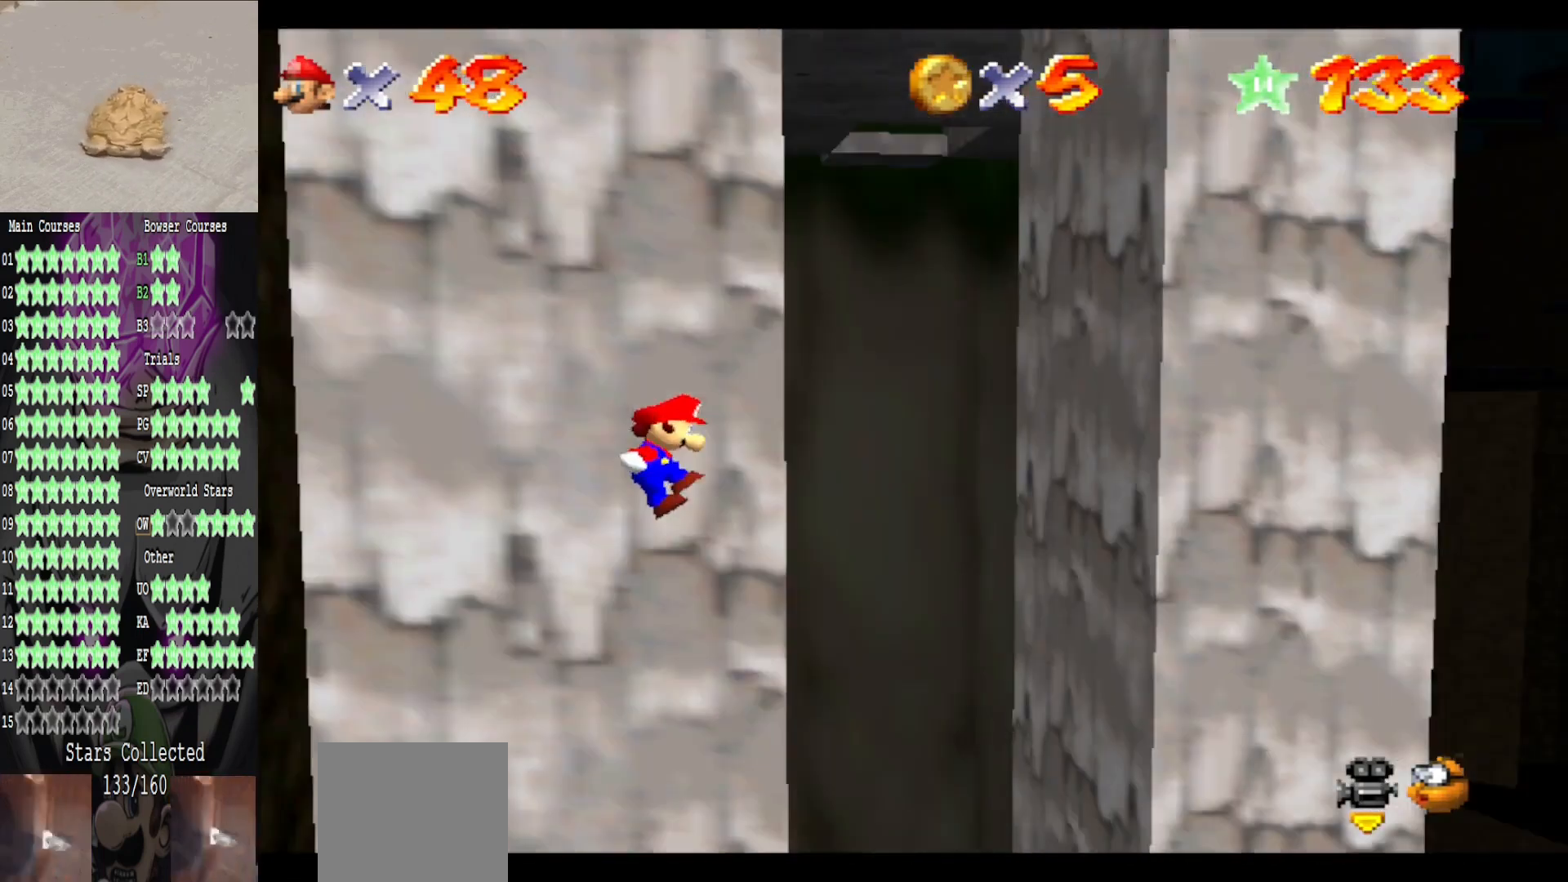
{"buttons": [], "left_stick": "left", "right_stick": "center", "events": [[280, "left_stick", "up-left"], [400, "left_stick", "left"]]}
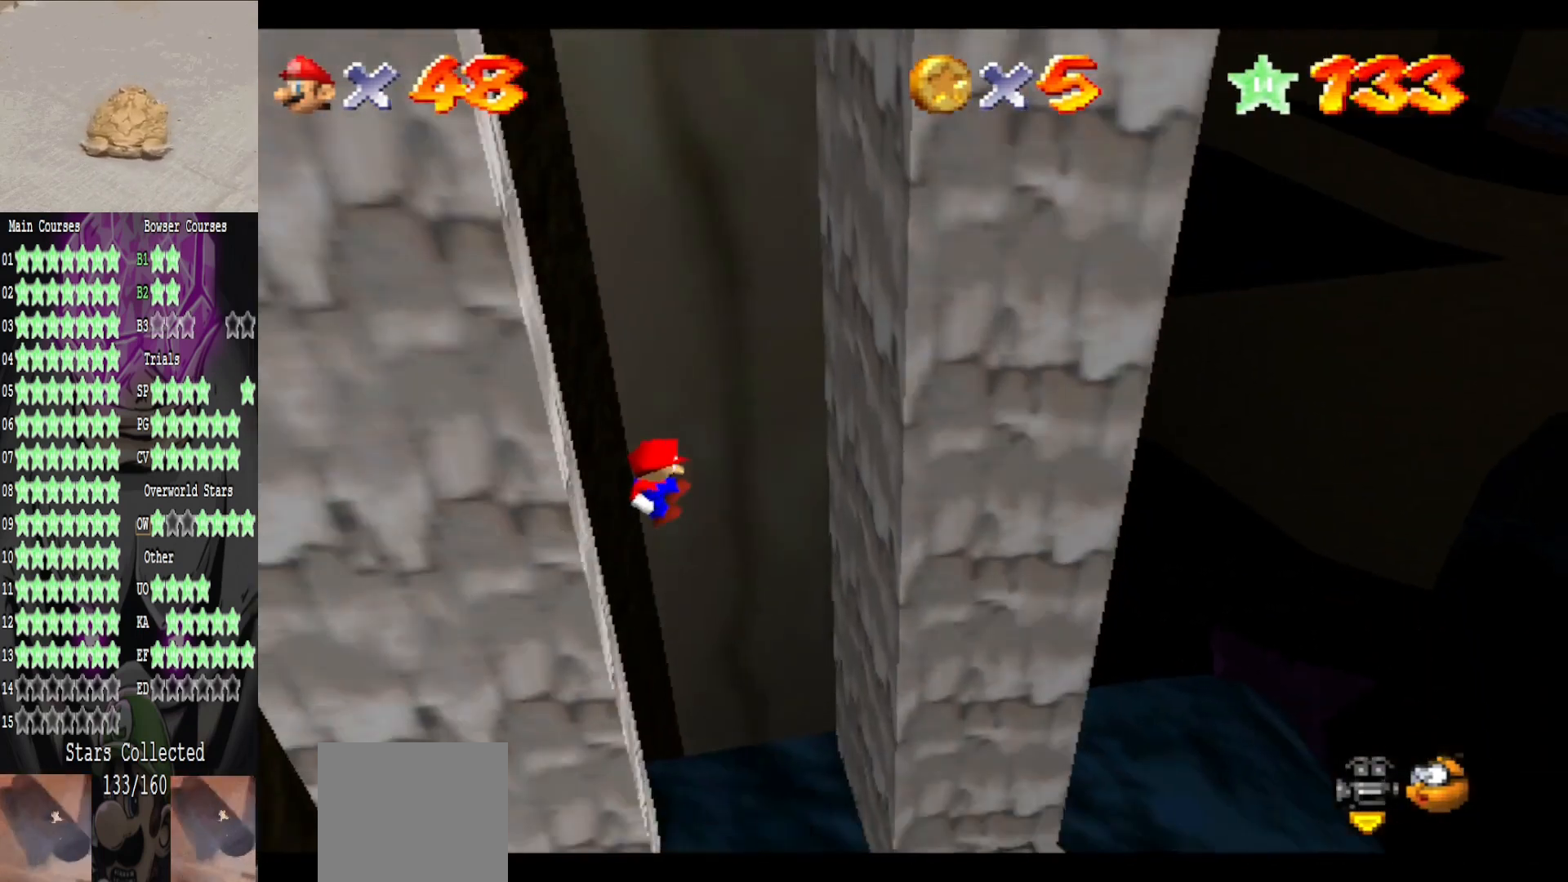
{"buttons": [], "left_stick": "right", "right_stick": "center", "events": [[120, "left_stick", "down-left"], [360, "left_stick", "right"]]}
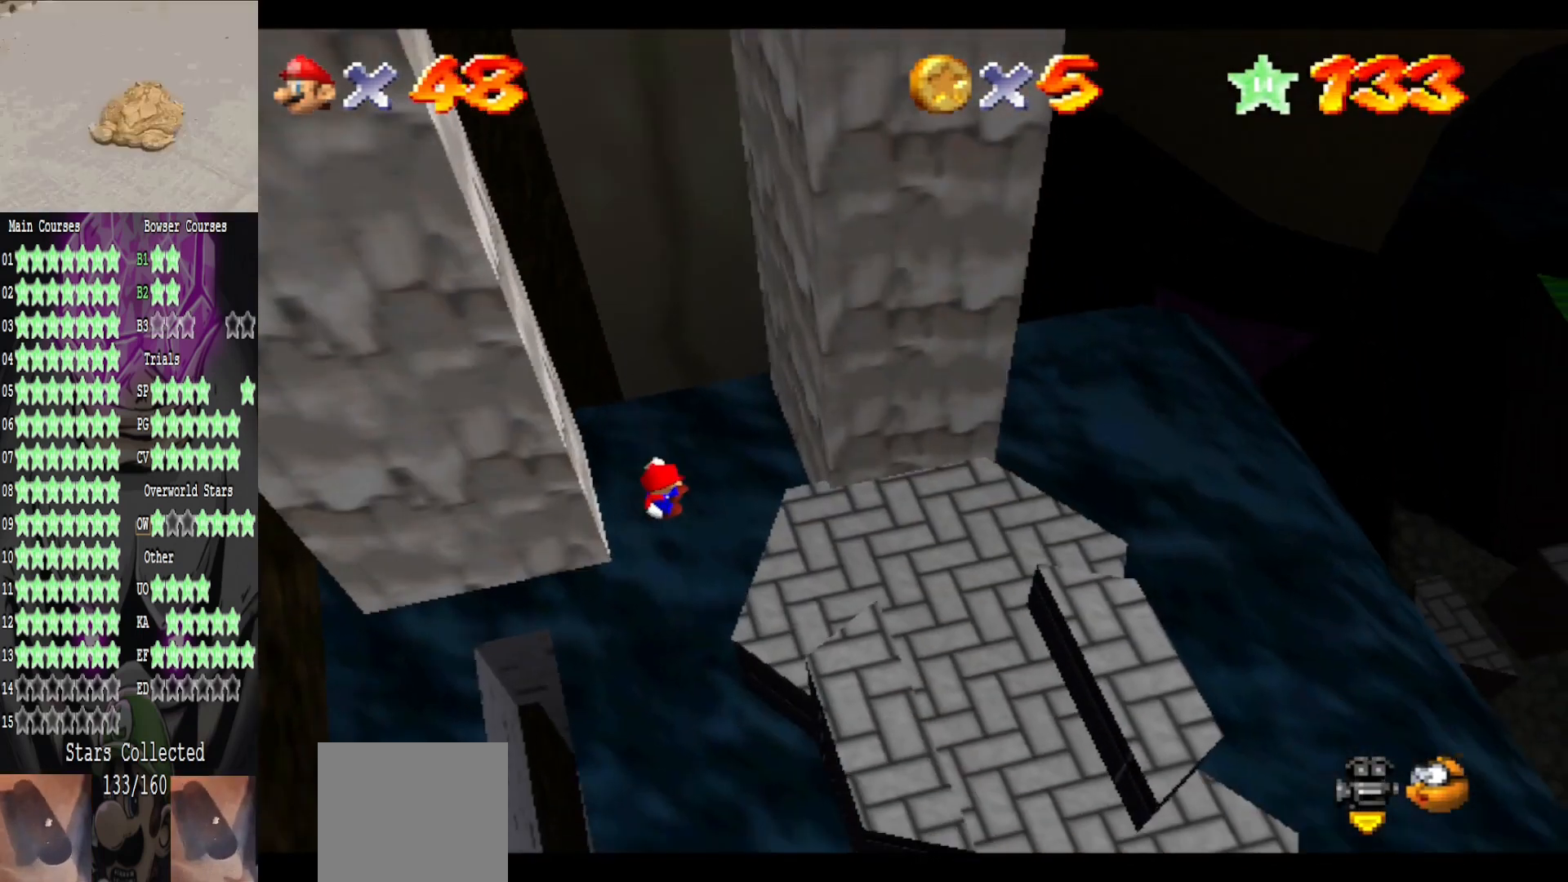
{"buttons": ["A"], "left_stick": "down", "right_stick": "center", "events": [[120, "B", "down"], [280, "B", "up"], [440, "A", "down"], [440, "left_stick", "down"]]}
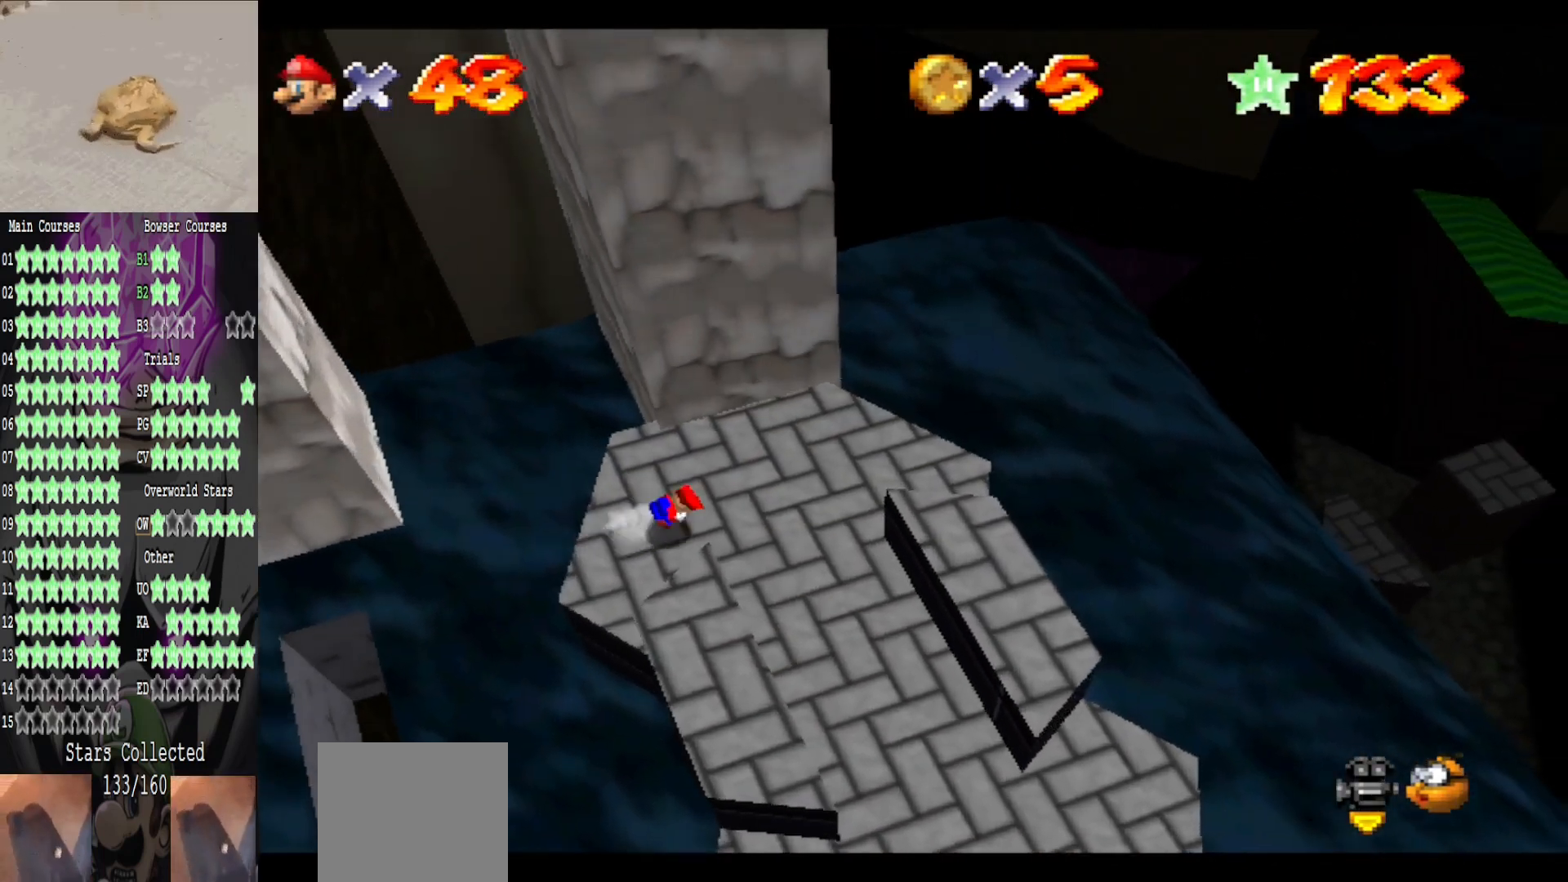
{"buttons": ["R2"], "left_stick": "center", "right_stick": "center", "events": [[40, "left_stick", "down-left"], [80, "A", "up"], [240, "left_stick", "up"], [440, "R2", "down"], [440, "left_stick", "center"]]}
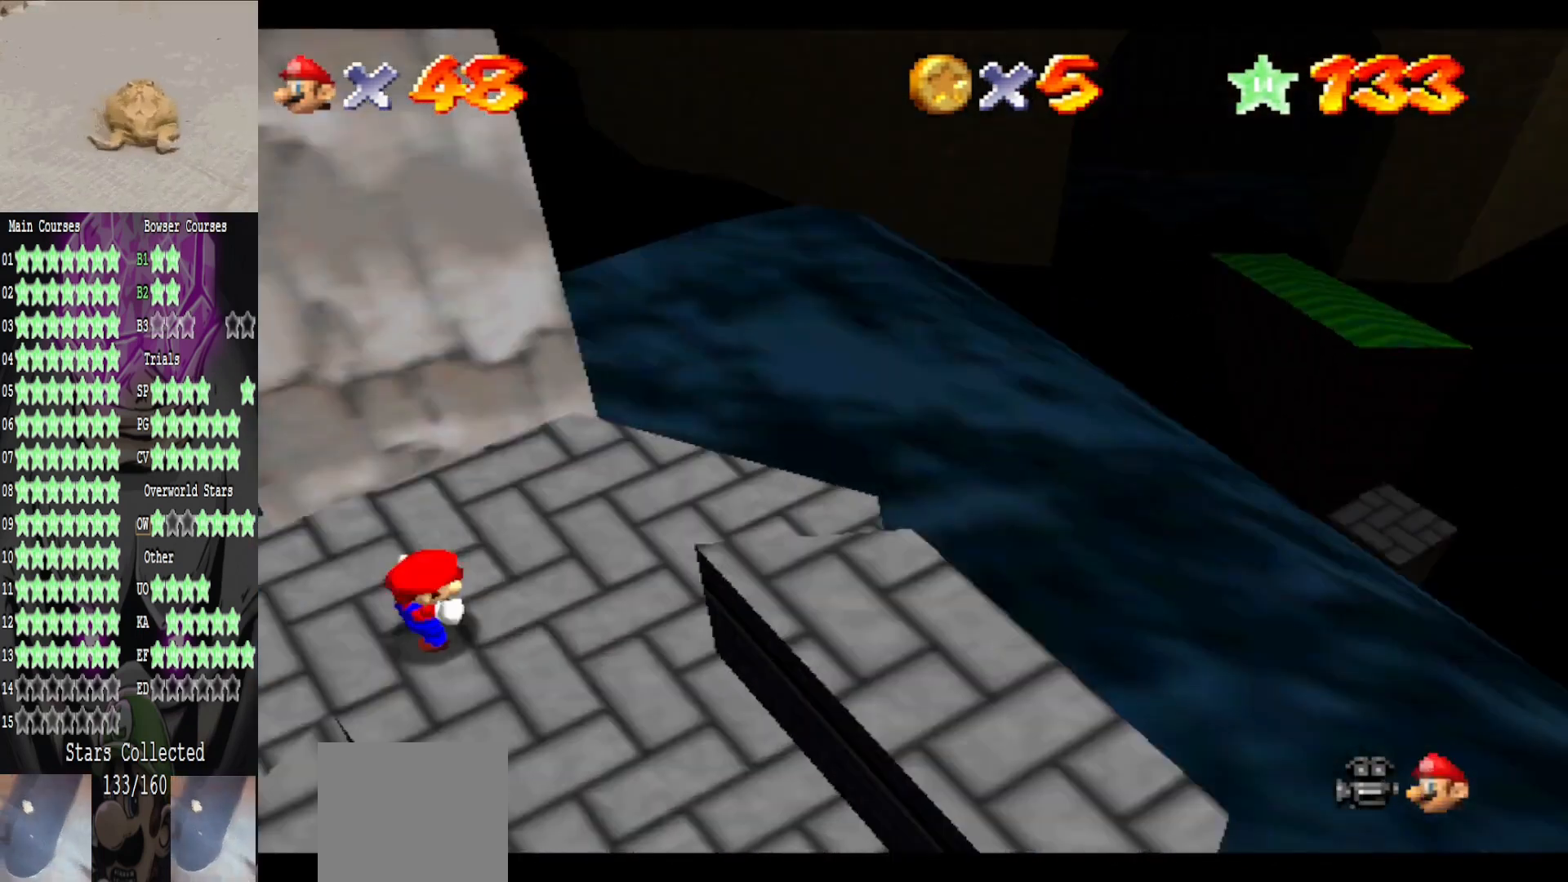
{"buttons": [], "left_stick": "center", "right_stick": "center", "events": [[40, "R2", "up"], [160, "R2", "down"], [240, "R2", "up"], [320, "right_stick", "right"], [440, "right_stick", "center"]]}
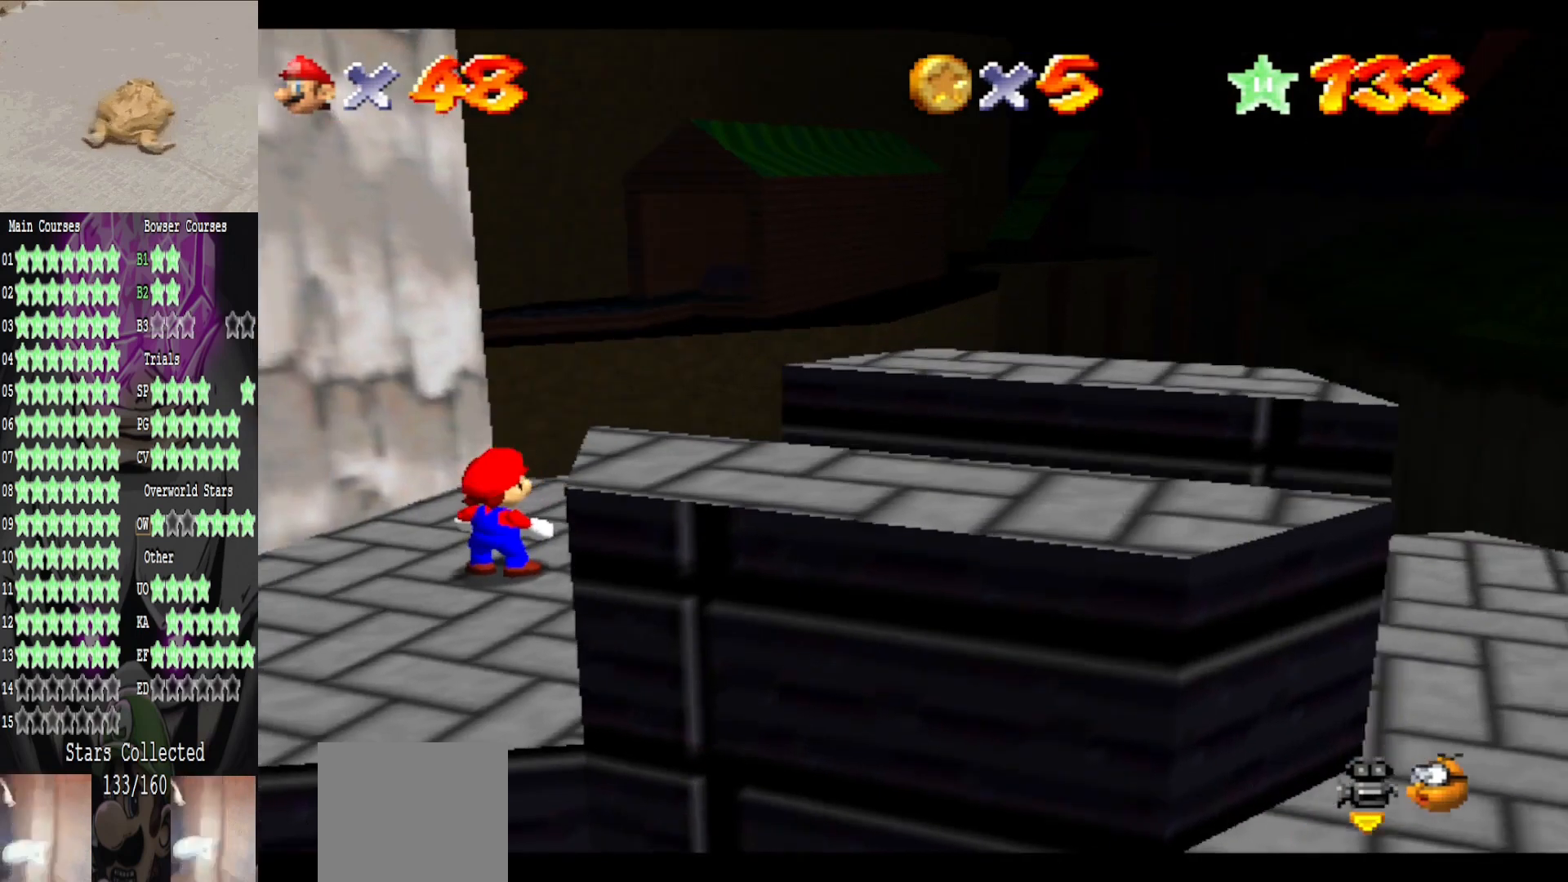
{"buttons": [], "left_stick": "center", "right_stick": "center", "events": [[40, "right_stick", "right"], [160, "right_stick", "center"], [240, "right_stick", "right"], [400, "right_stick", "center"]]}
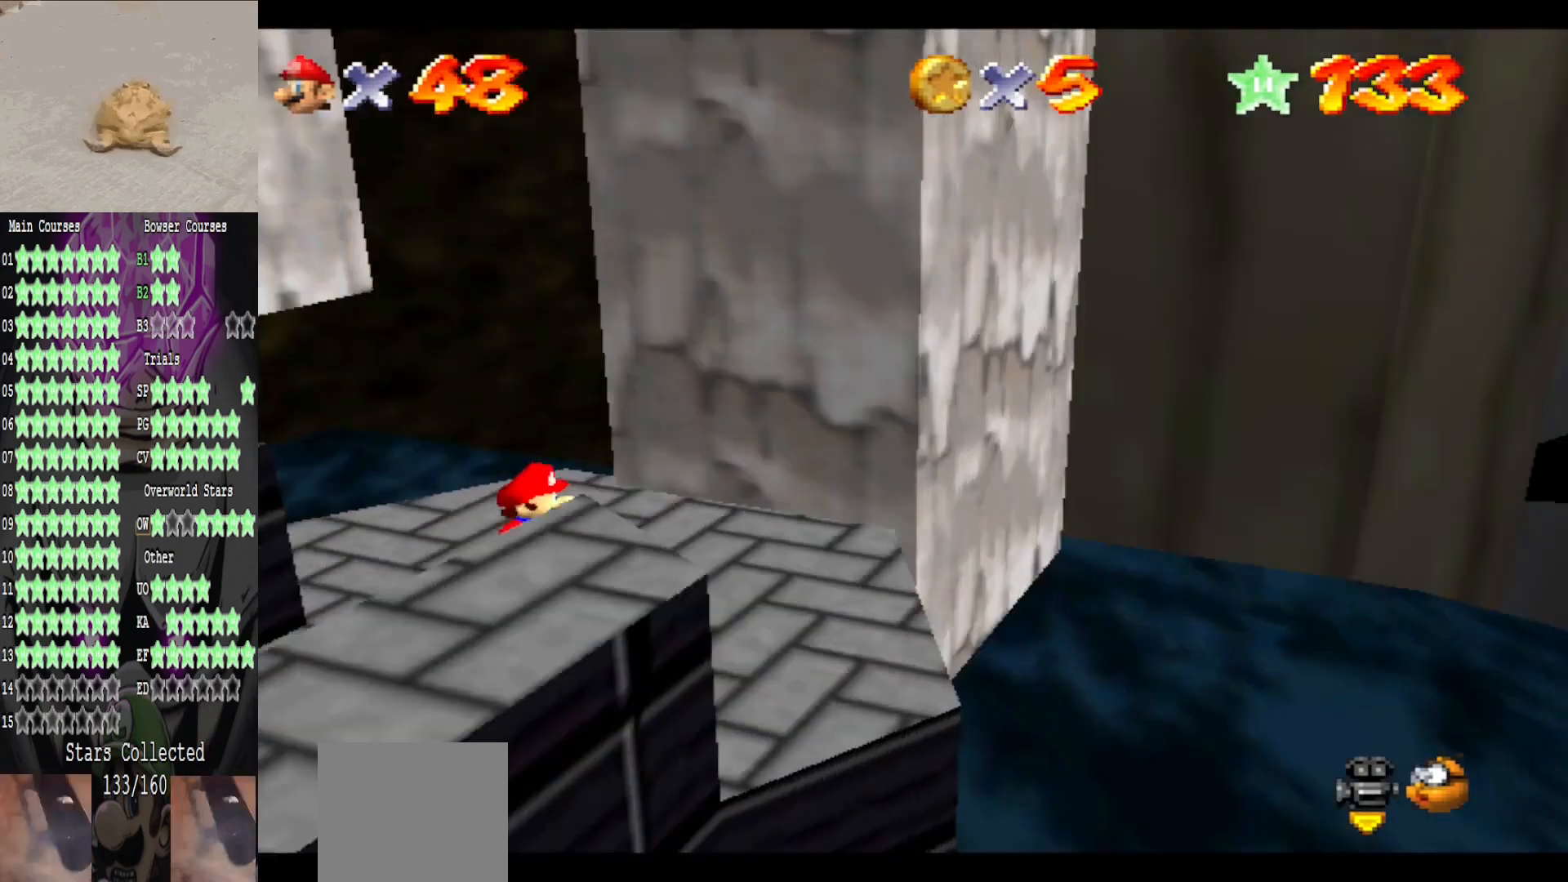
{"buttons": ["A"], "left_stick": "center", "right_stick": "center", "events": [[40, "right_stick", "right"], [160, "right_stick", "center"], [400, "A", "down"]]}
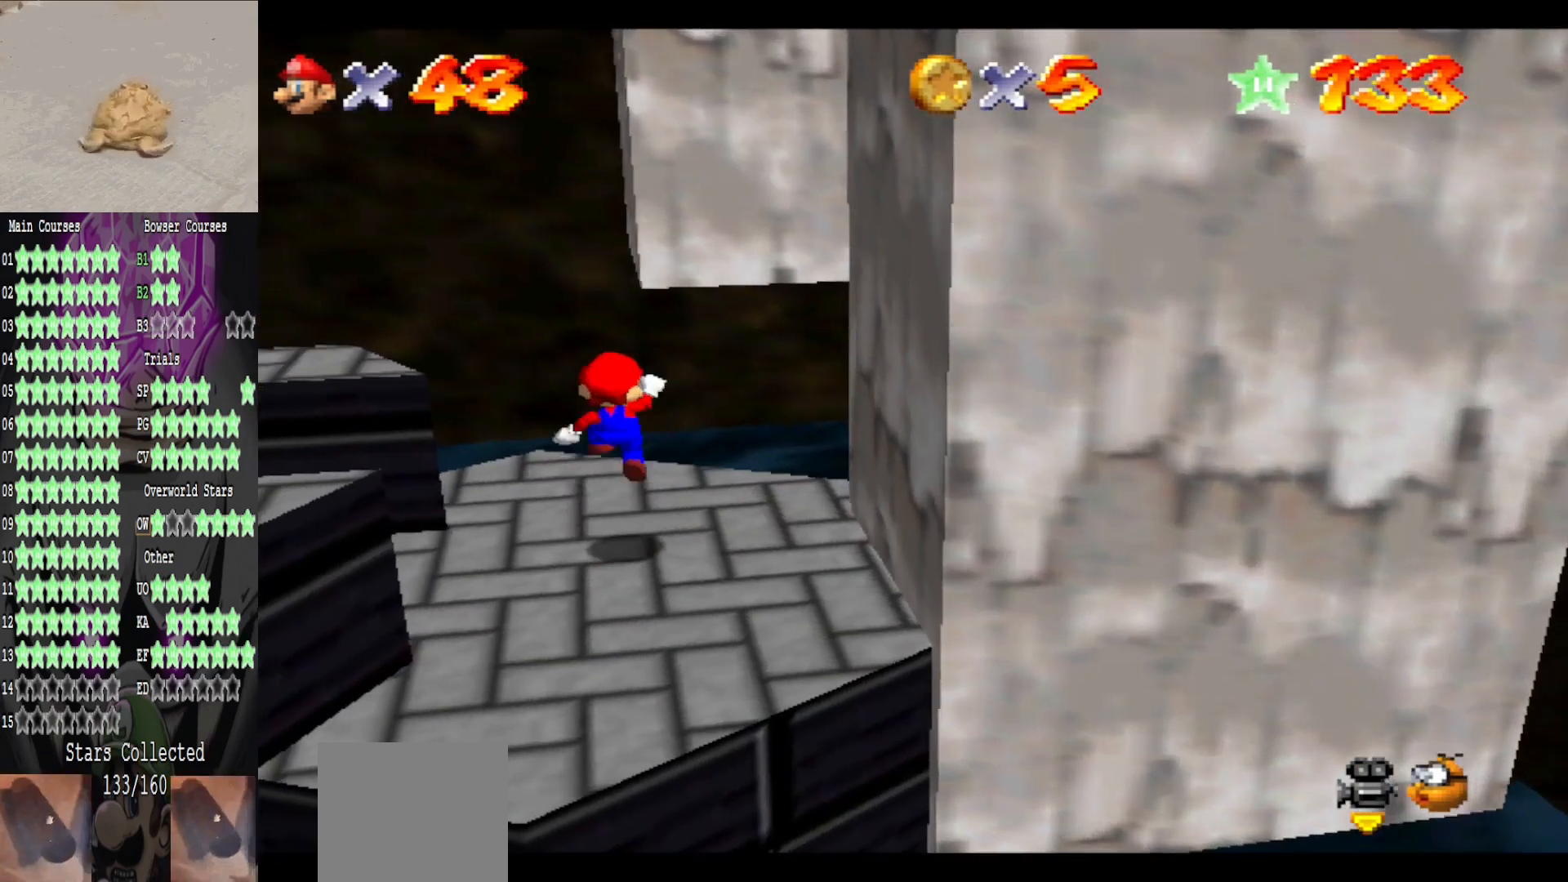
{"buttons": [], "left_stick": "center", "right_stick": "center", "events": [[40, "B", "down"], [40, "left_stick", "down"], [80, "A", "up"], [200, "B", "up"], [440, "left_stick", "center"]]}
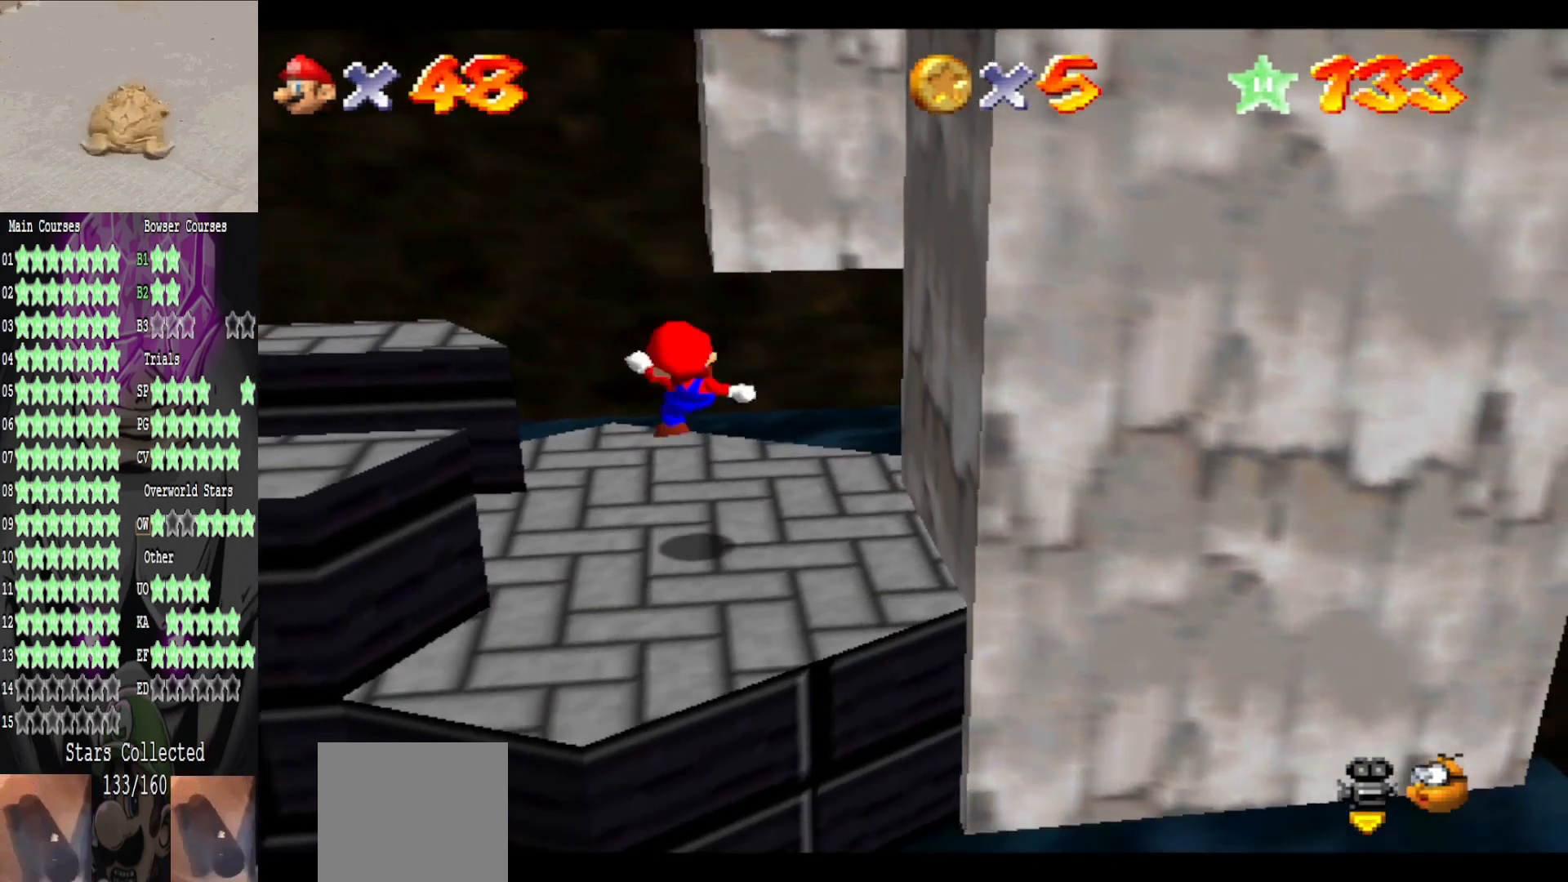
{"buttons": [], "left_stick": "up", "right_stick": "center", "events": [[400, "left_stick", "up"]]}
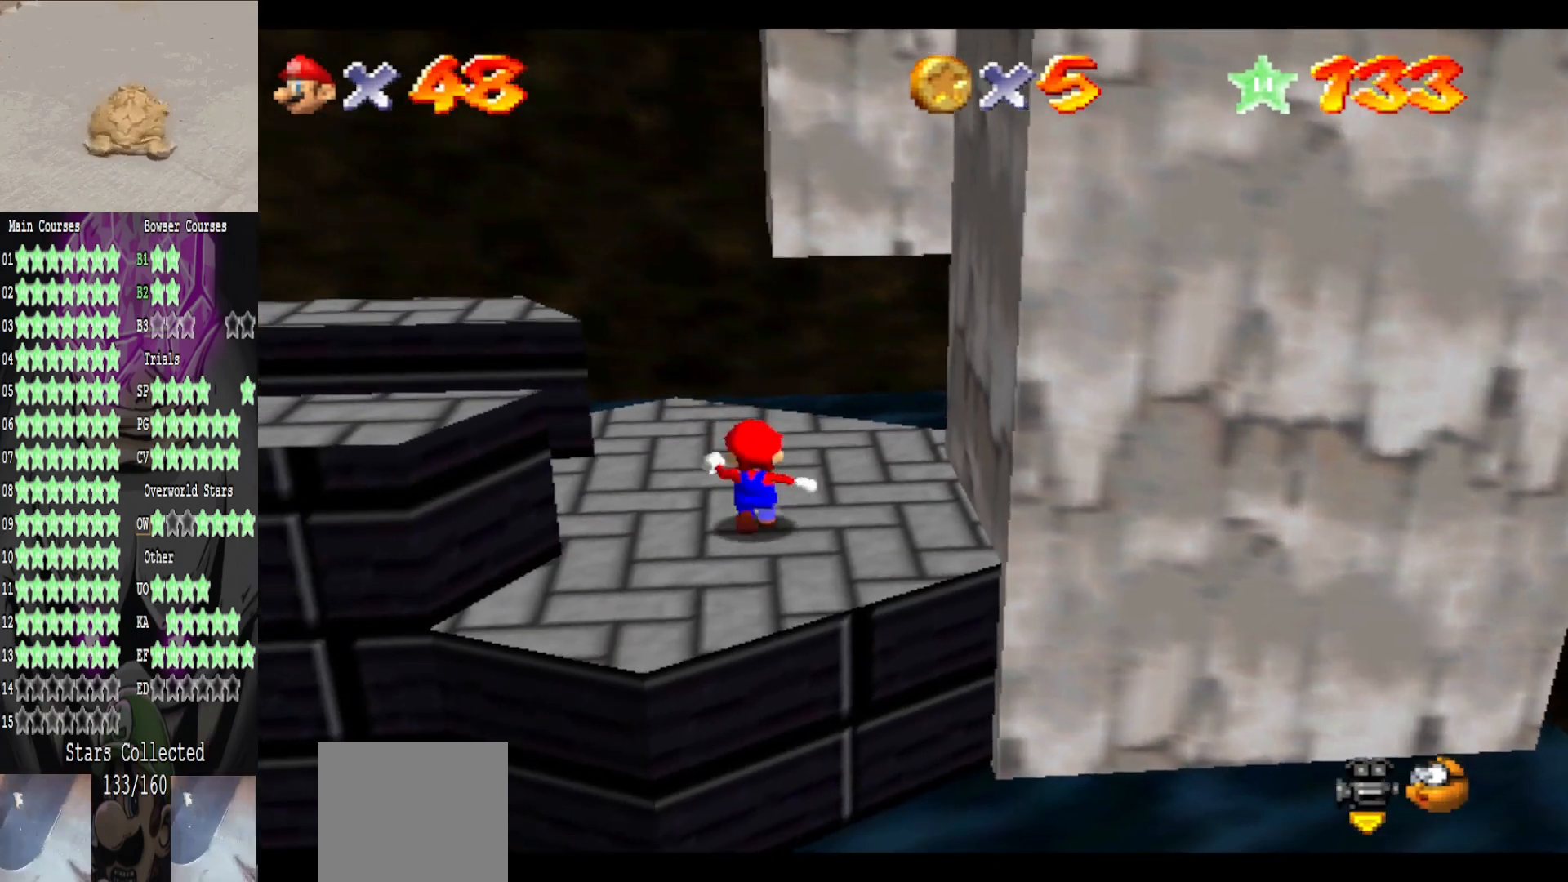
{"buttons": [], "left_stick": "up", "right_stick": "center", "events": []}
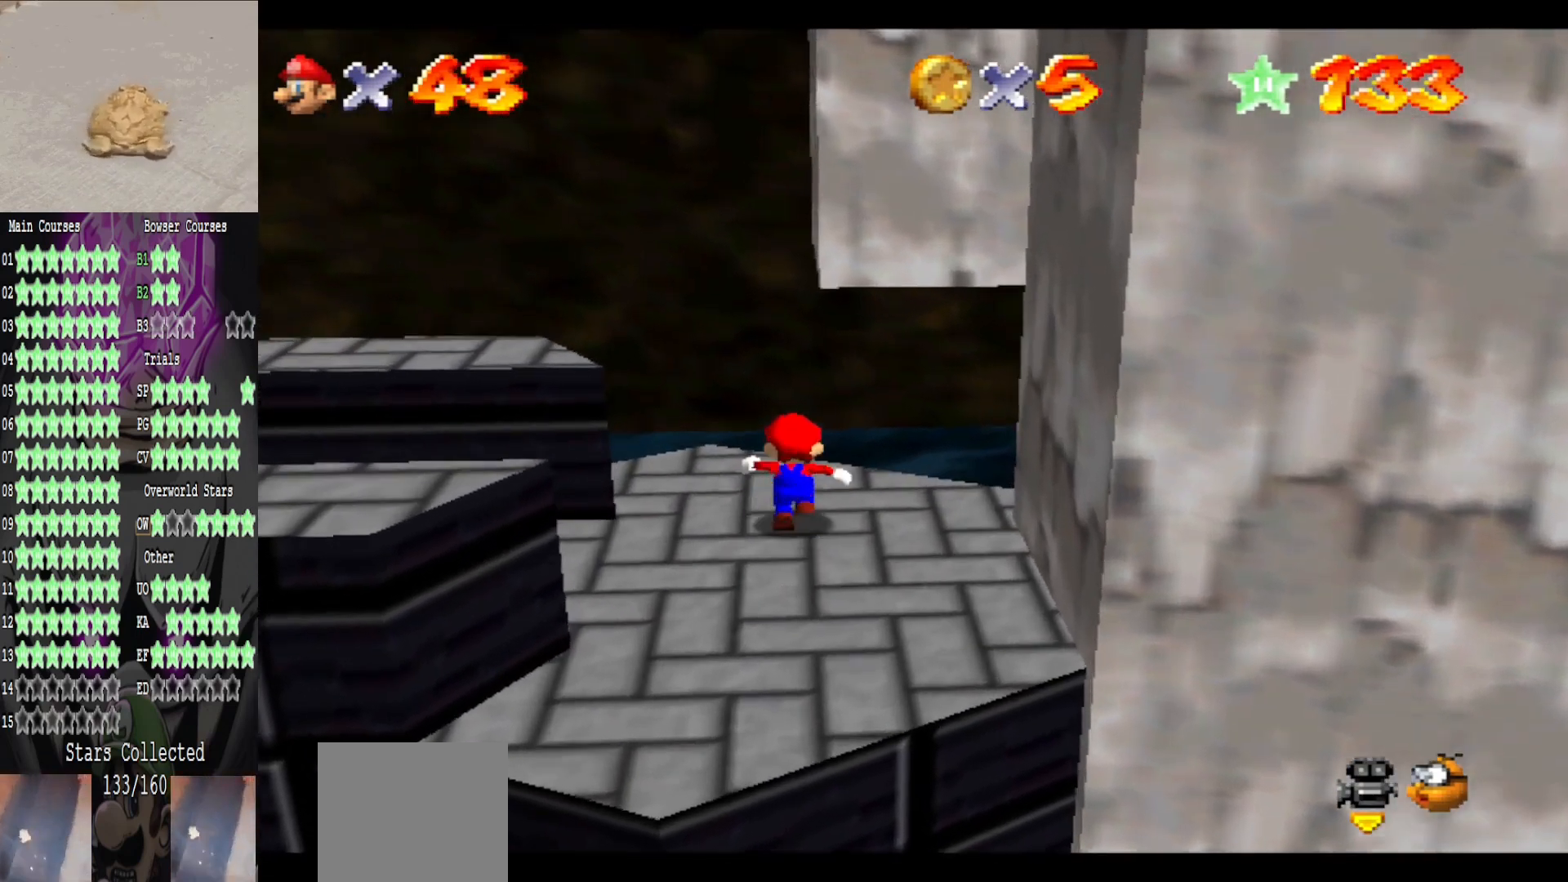
{"buttons": [], "left_stick": "up-left", "right_stick": "center", "events": [[160, "L2", "down"], [200, "A", "down"], [360, "L2", "up"], [440, "A", "up"], [520, "left_stick", "up-left"]]}
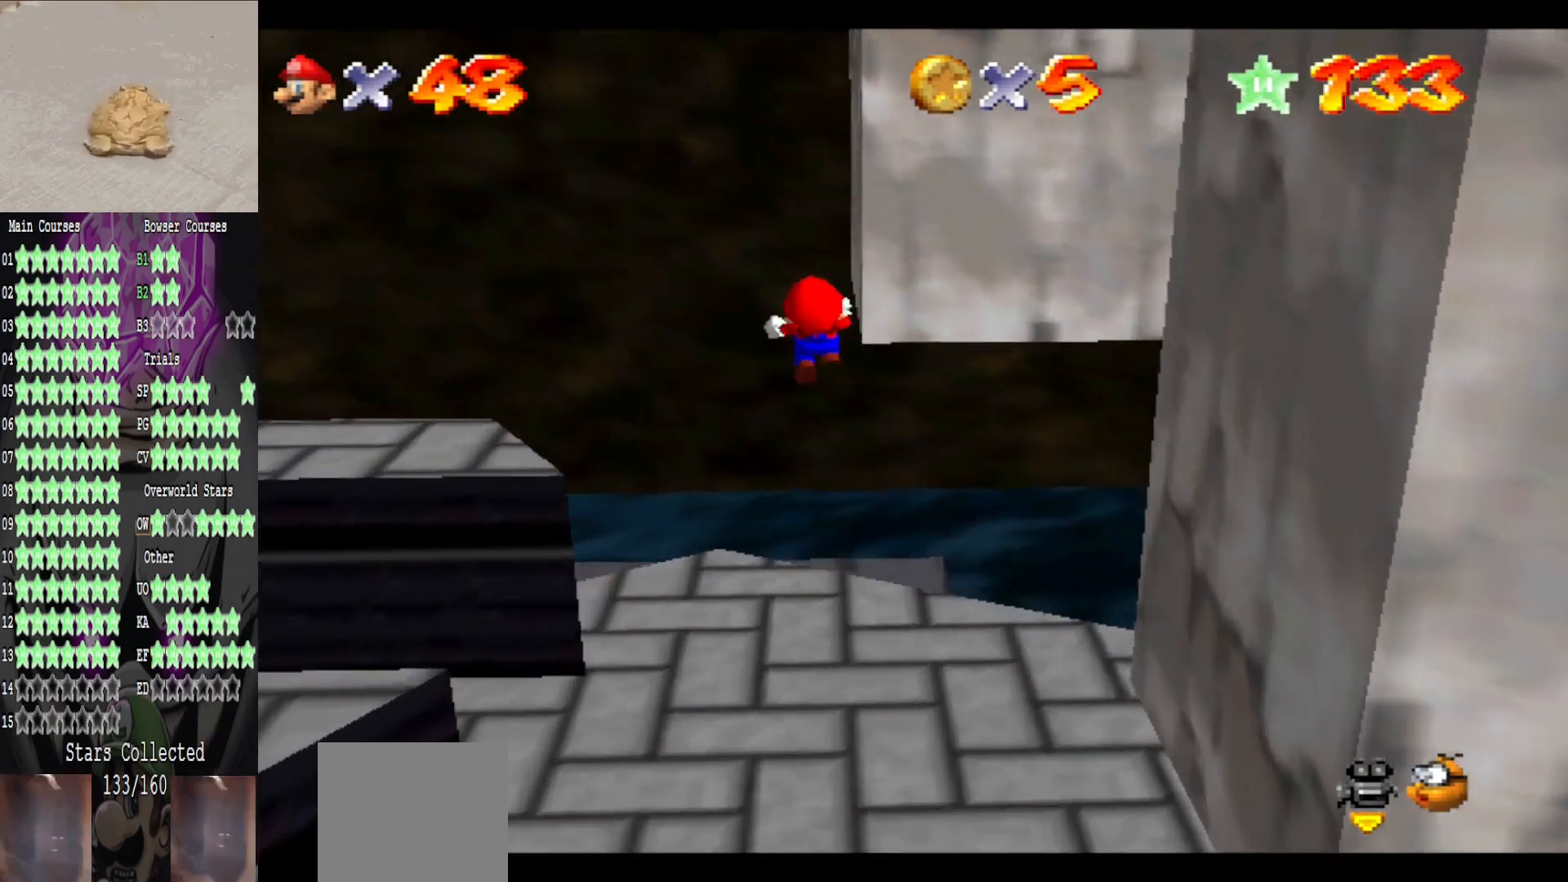
{"buttons": [], "left_stick": "up-left", "right_stick": "center", "events": [[40, "right_stick", "left"], [440, "right_stick", "center"]]}
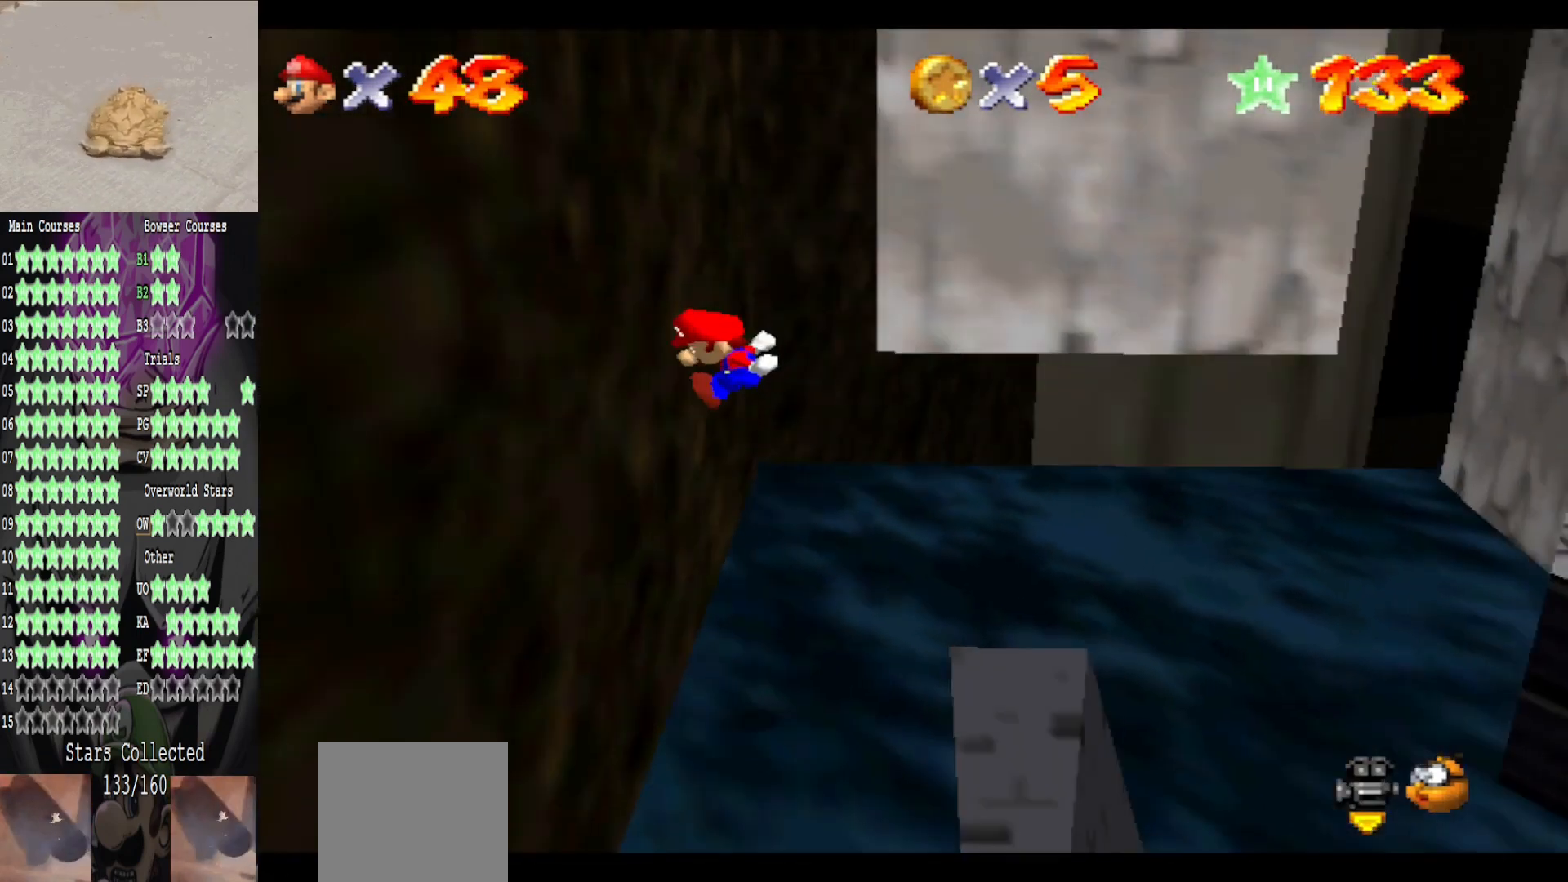
{"buttons": ["A"], "left_stick": "left", "right_stick": "center", "events": [[160, "A", "down"], [160, "left_stick", "up"], [360, "A", "up"], [440, "A", "down"], [480, "left_stick", "left"]]}
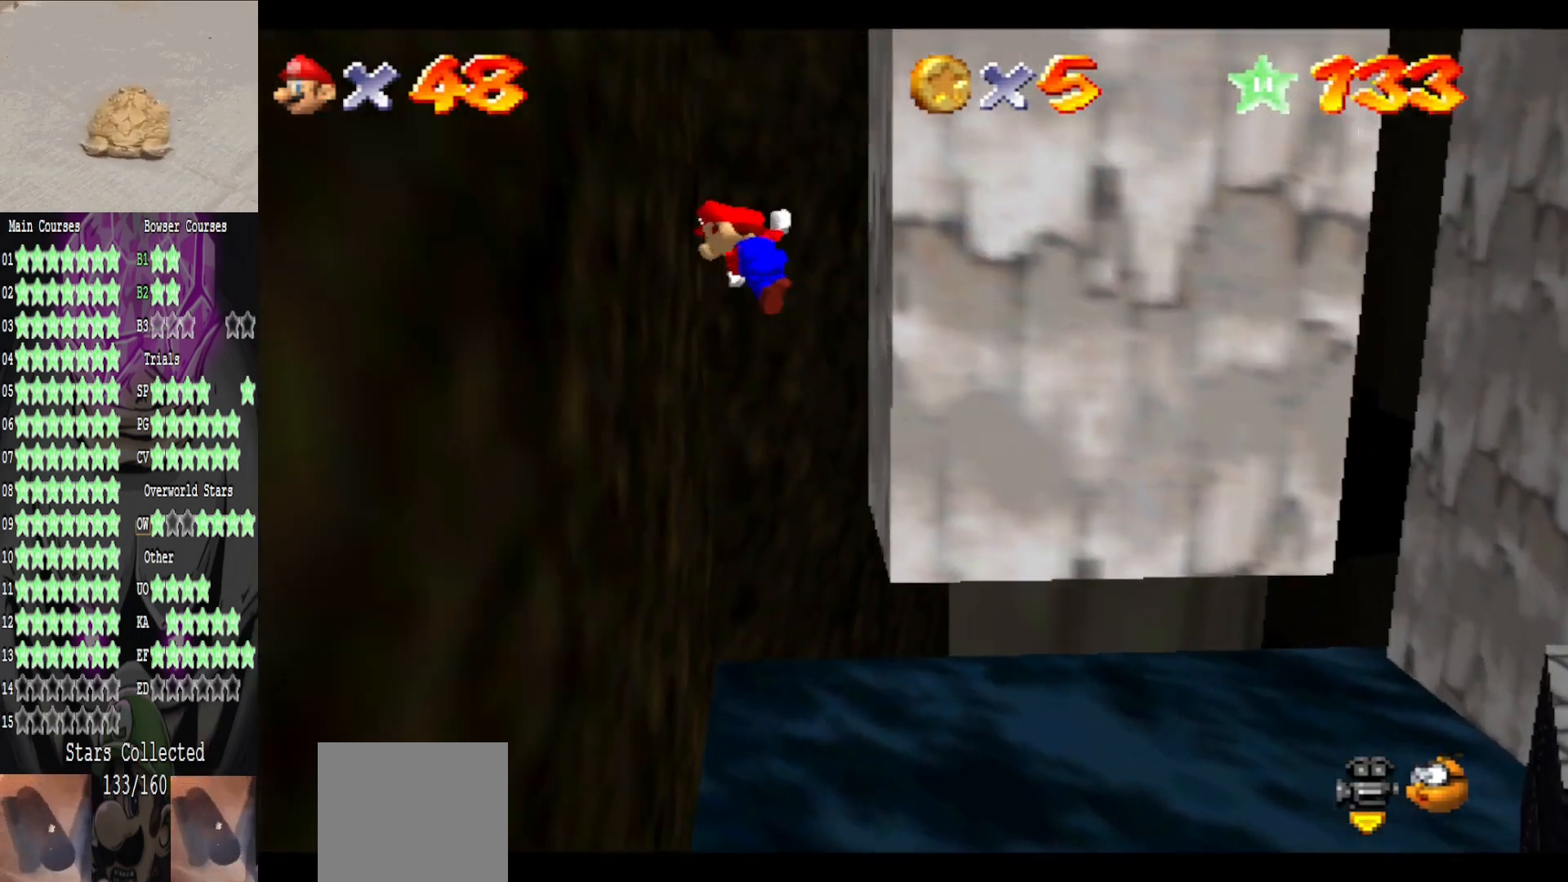
{"buttons": ["A"], "left_stick": "left", "right_stick": "center", "events": [[80, "A", "up"], [160, "left_stick", "up-right"], [200, "A", "down"], [360, "A", "up"], [440, "A", "down"], [440, "left_stick", "left"]]}
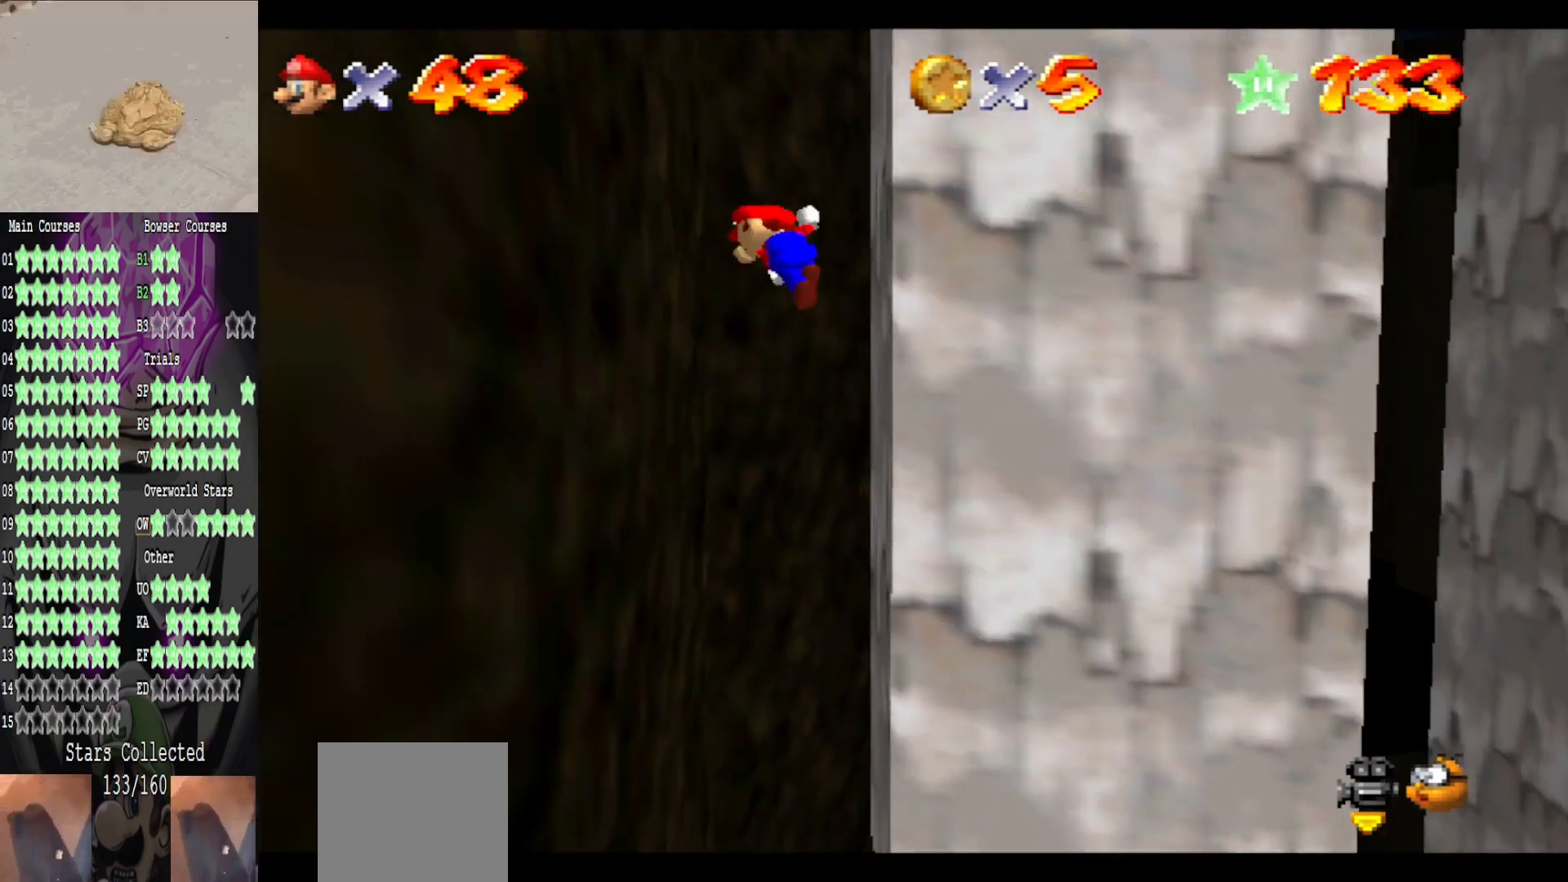
{"buttons": ["A"], "left_stick": "left", "right_stick": "center", "events": [[120, "A", "up"], [160, "left_stick", "right"], [240, "A", "down"], [400, "A", "up"], [440, "left_stick", "left"], [480, "A", "down"]]}
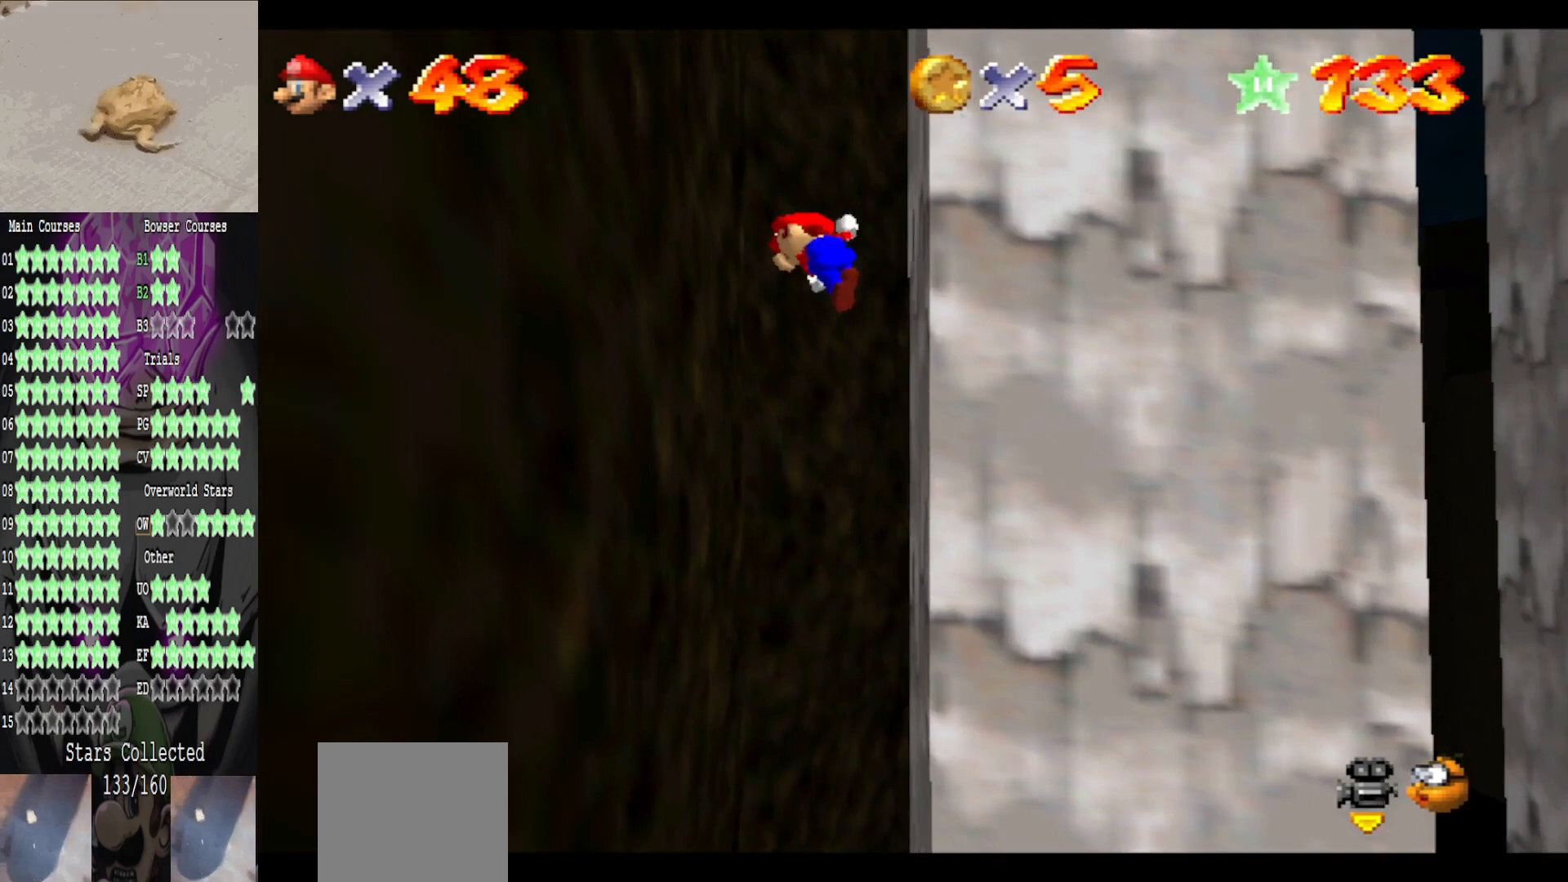
{"buttons": ["A"], "left_stick": "left", "right_stick": "center", "events": [[80, "A", "up"], [120, "left_stick", "right"], [240, "A", "down"], [400, "A", "up"], [440, "A", "down"], [440, "left_stick", "left"]]}
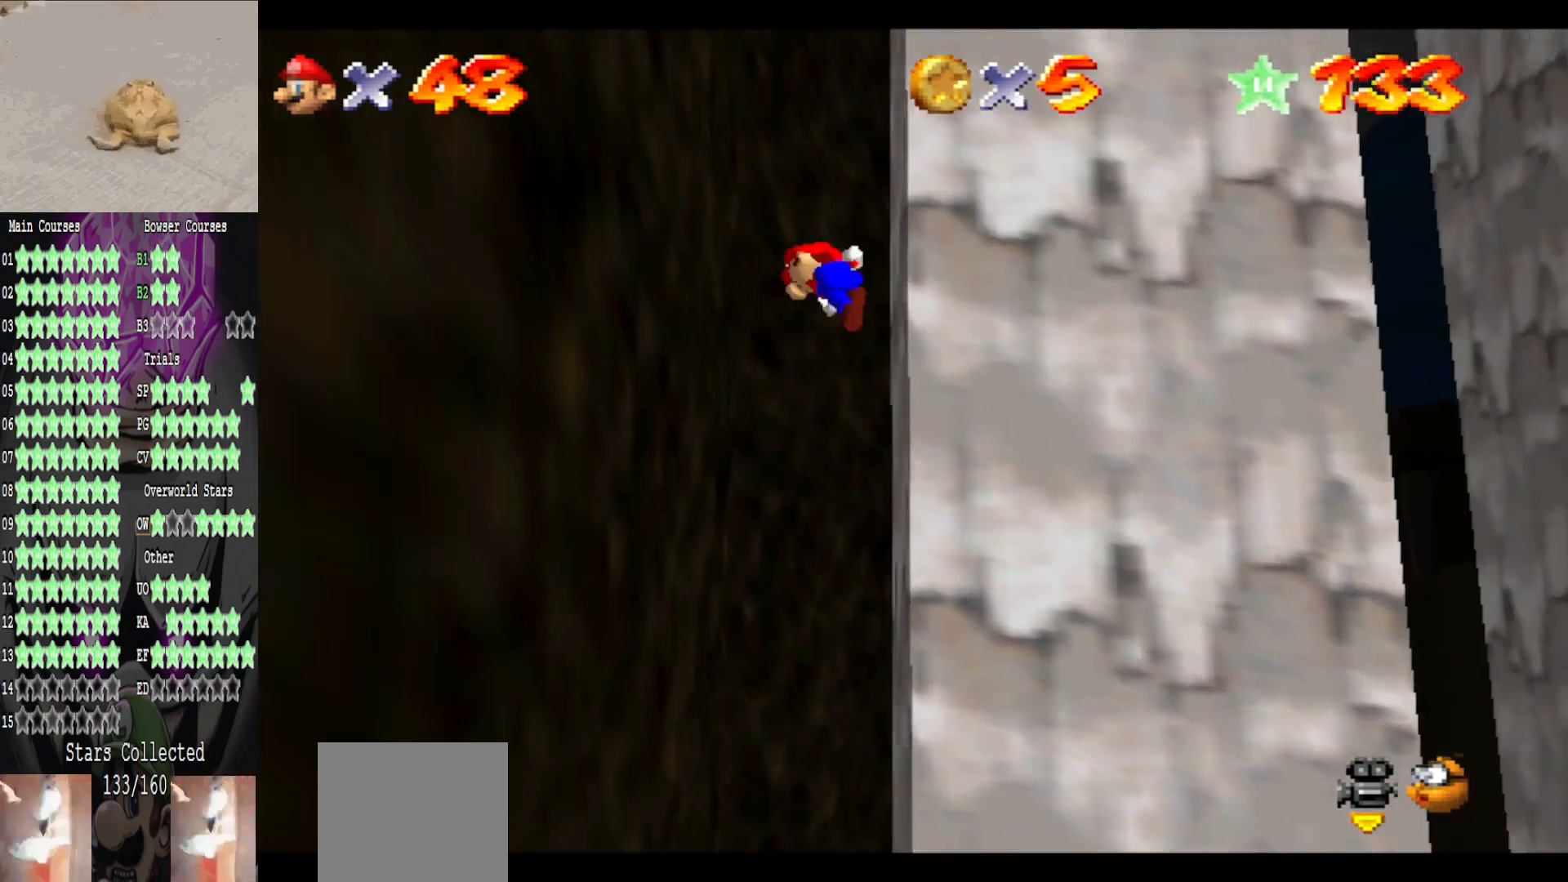
{"buttons": ["A"], "left_stick": "left", "right_stick": "center", "events": [[160, "A", "up"], [160, "left_stick", "right"], [240, "A", "down"], [400, "A", "up"], [400, "left_stick", "down"], [480, "A", "down"], [520, "left_stick", "left"]]}
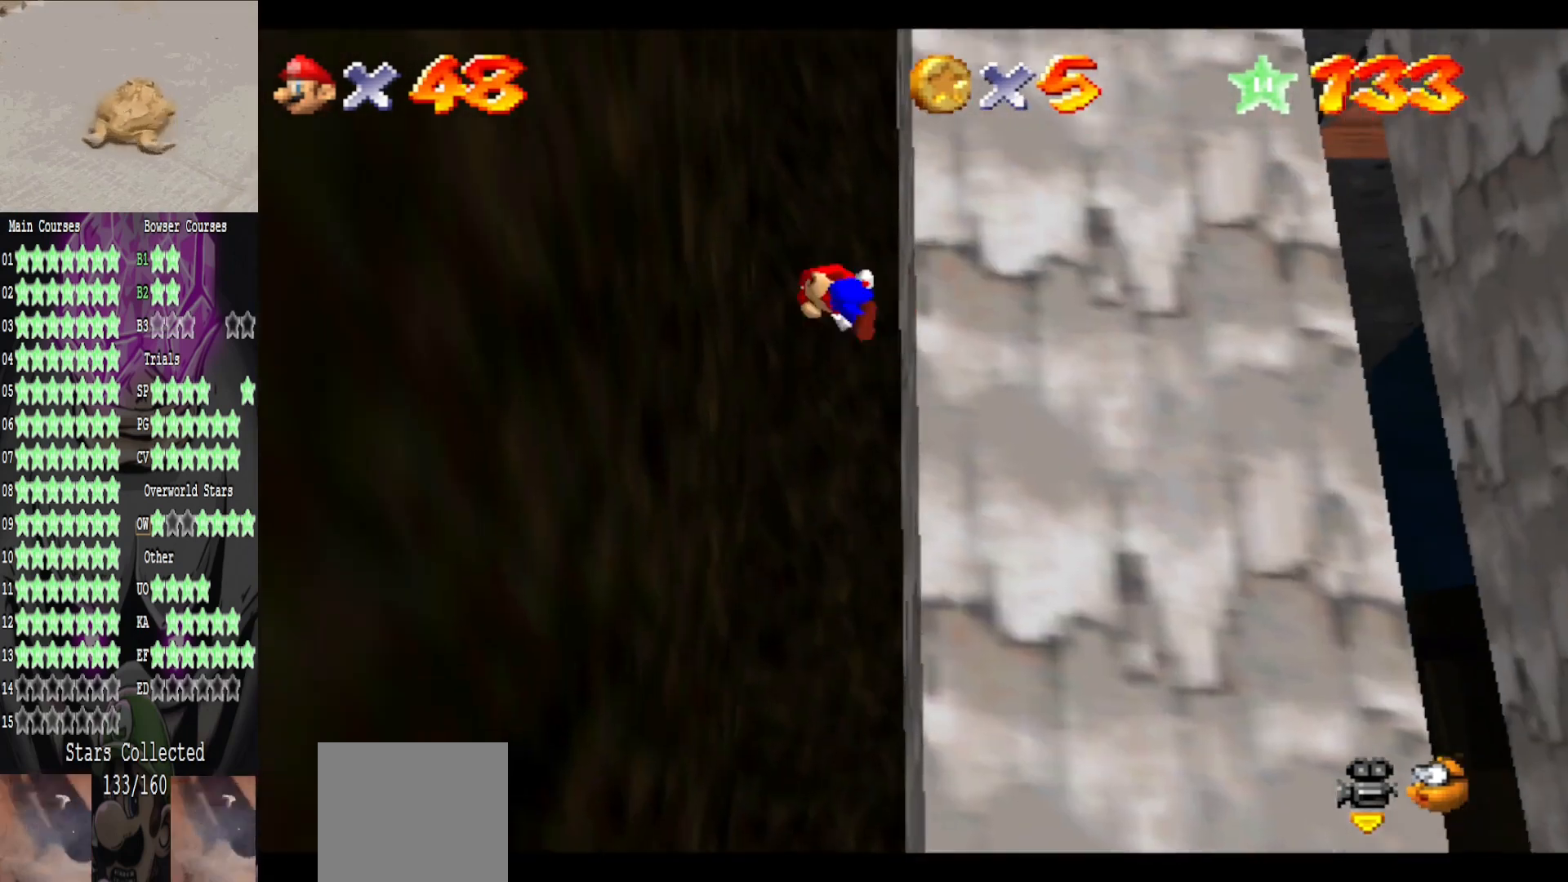
{"buttons": ["A"], "left_stick": "down-left", "right_stick": "center", "events": [[120, "A", "up"], [160, "left_stick", "down"], [240, "A", "down"], [240, "left_stick", "right"], [400, "A", "up"], [440, "left_stick", "down-left"], [480, "A", "down"]]}
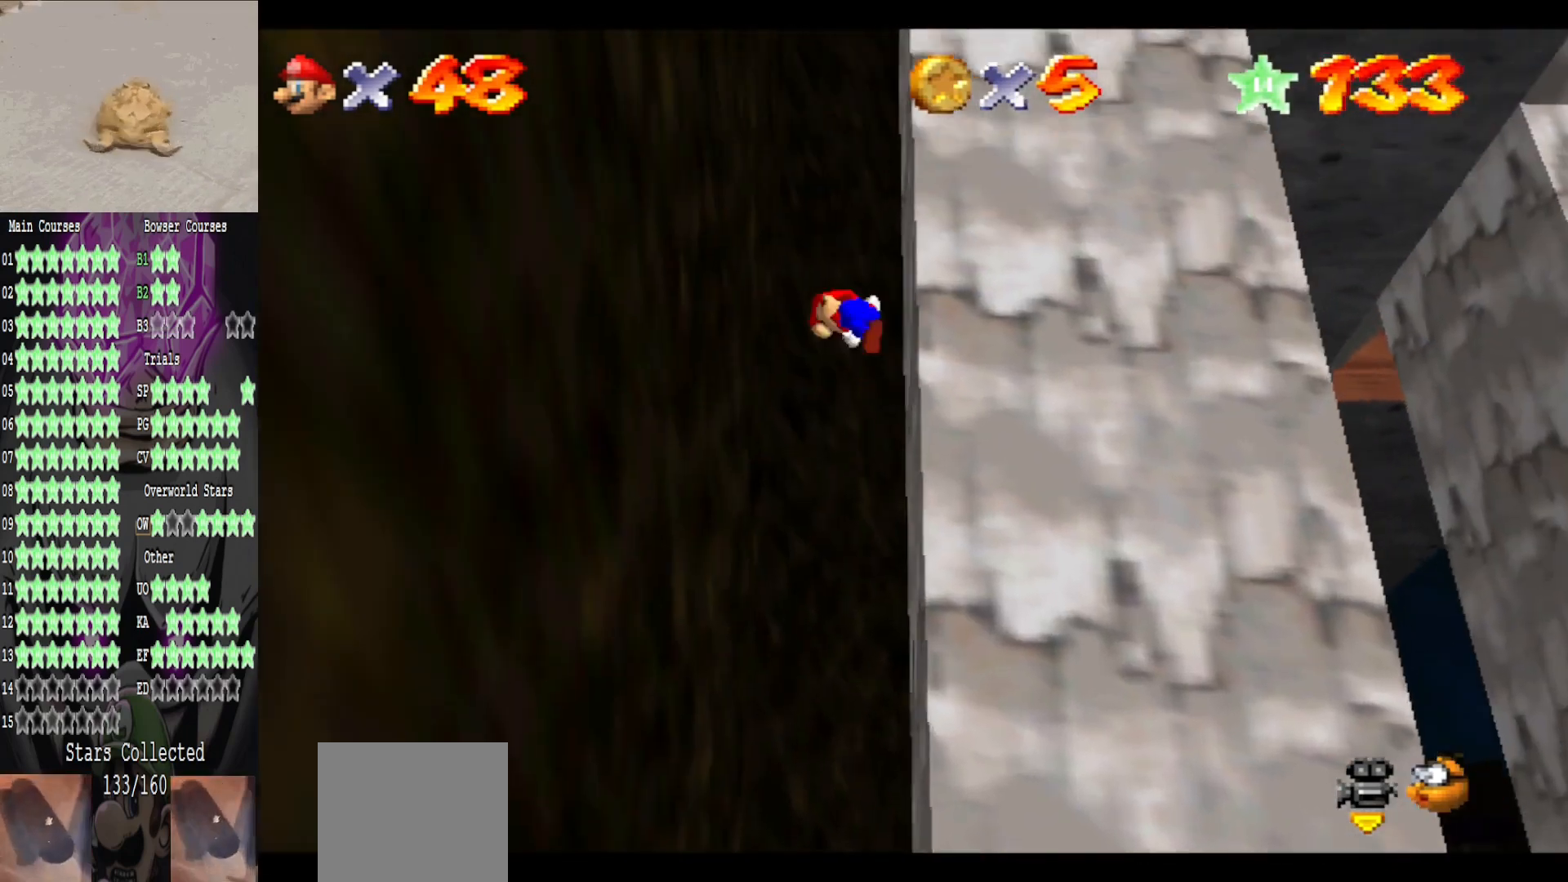
{"buttons": ["A"], "left_stick": "left", "right_stick": "center", "events": [[160, "A", "up"], [200, "left_stick", "down-right"], [280, "A", "down"], [280, "left_stick", "right"], [440, "A", "up"], [520, "A", "down"], [520, "left_stick", "left"]]}
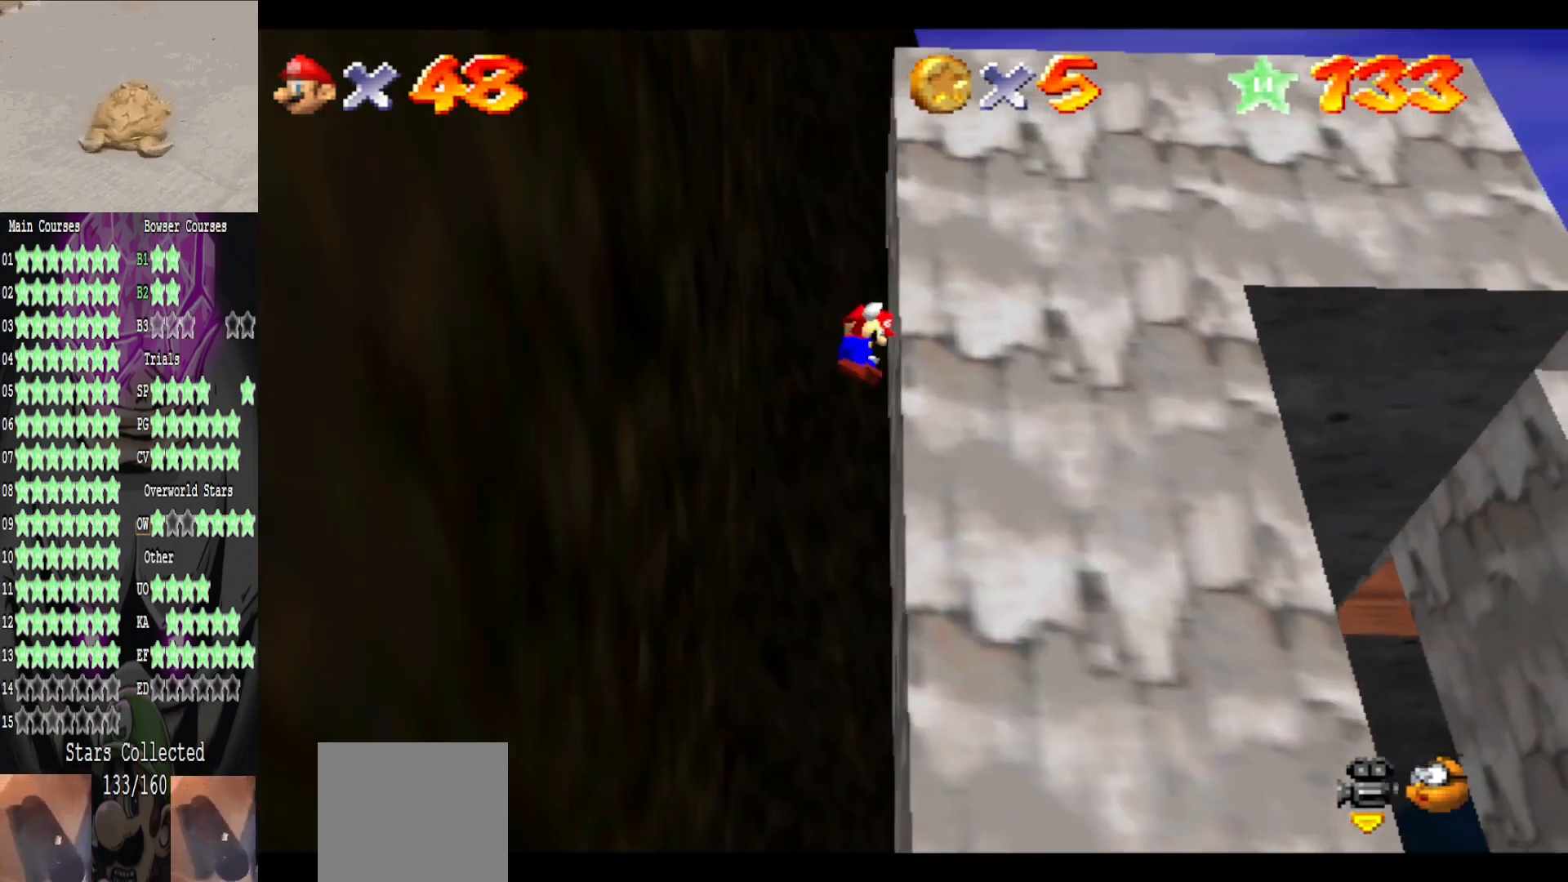
{"buttons": [], "left_stick": "right", "right_stick": "center", "events": [[160, "A", "up"], [240, "left_stick", "right"], [280, "A", "down"], [440, "A", "up"]]}
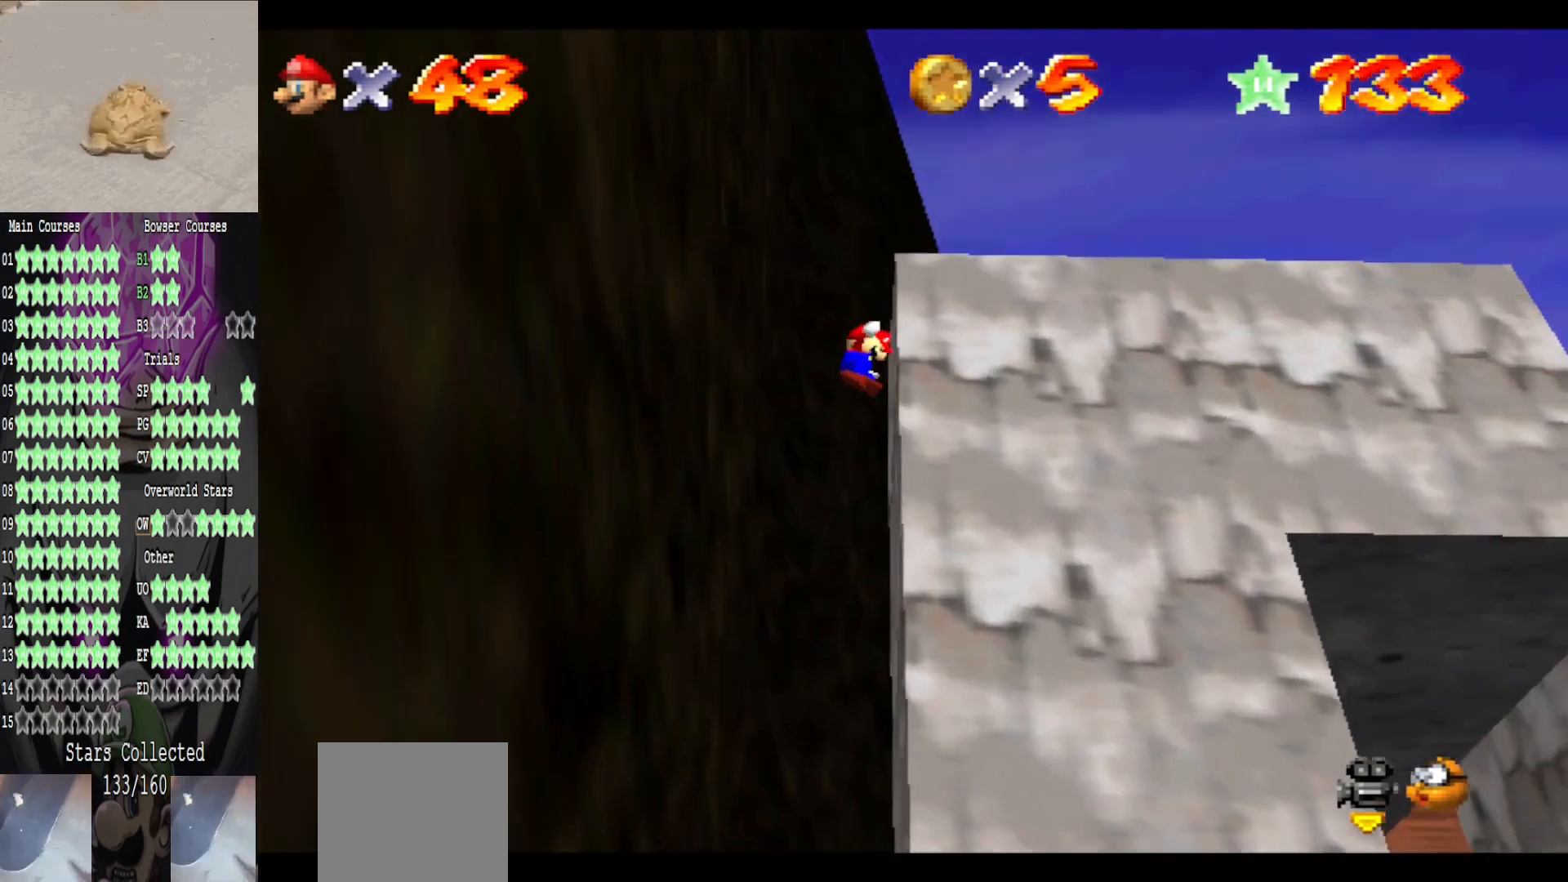
{"buttons": ["A"], "left_stick": "left", "right_stick": "center", "events": [[40, "A", "down"], [40, "left_stick", "left"], [200, "A", "up"], [280, "A", "down"]]}
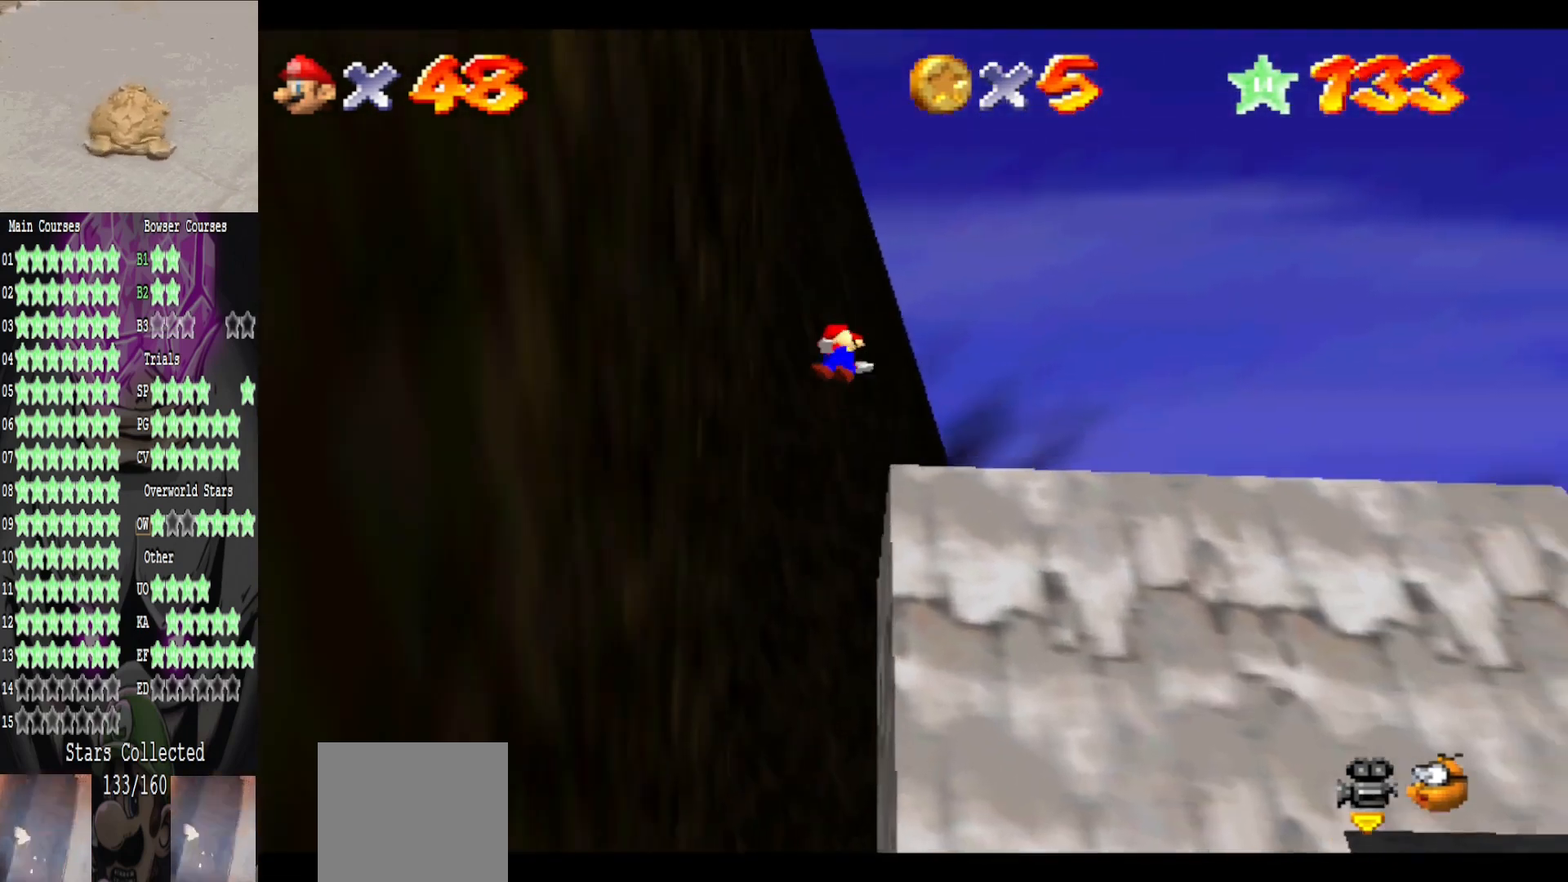
{"buttons": [], "left_stick": "right", "right_stick": "center", "events": [[240, "left_stick", "center"], [280, "A", "up"], [440, "left_stick", "right"]]}
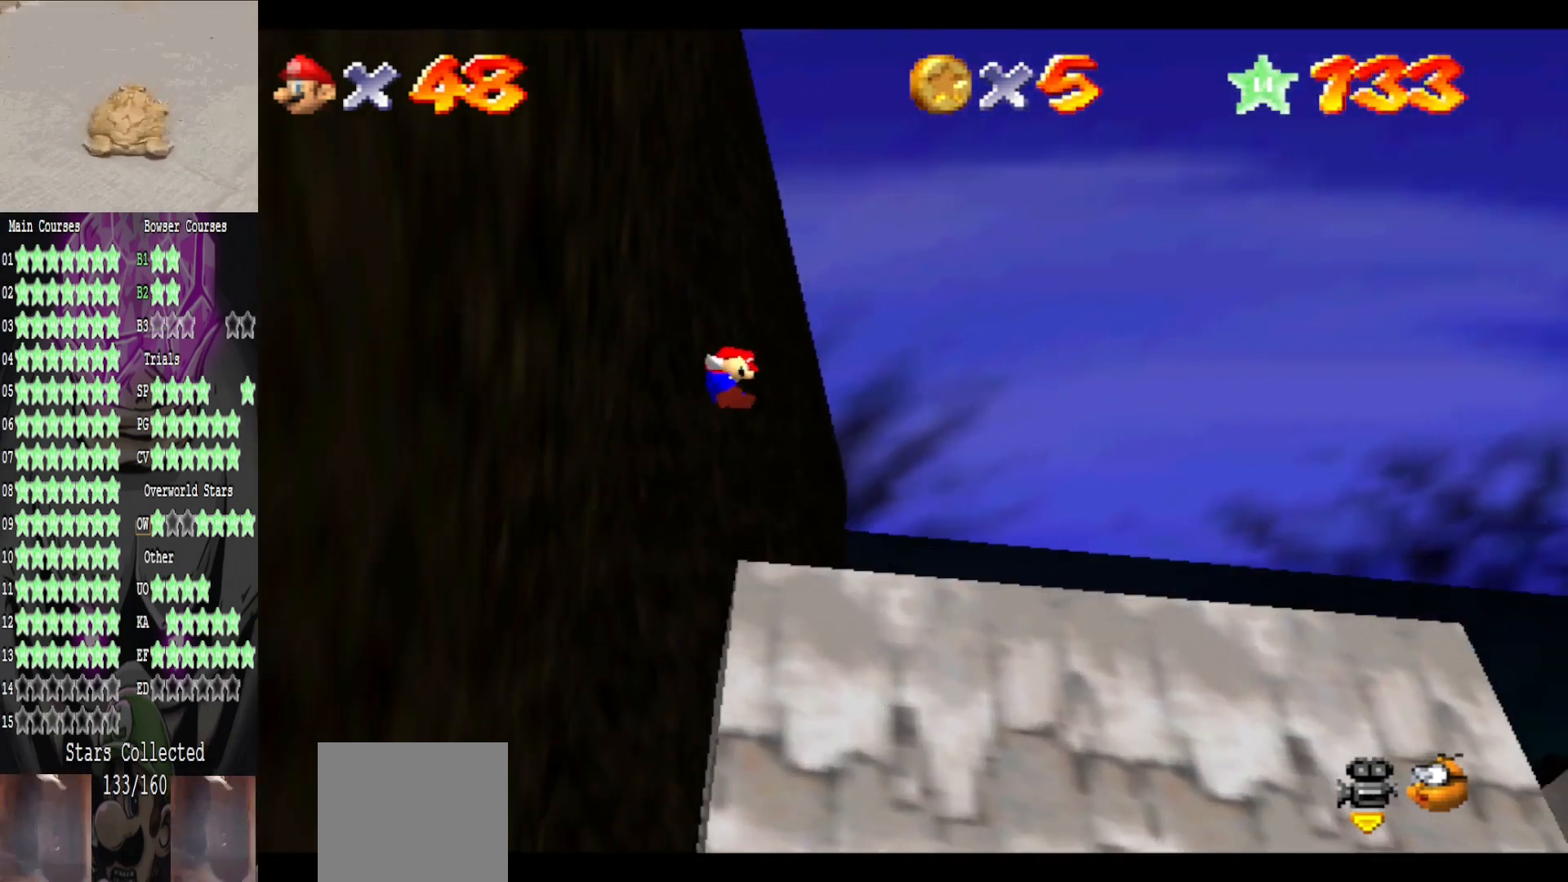
{"buttons": [], "left_stick": "right", "right_stick": "center", "events": [[80, "left_stick", "down"], [160, "left_stick", "right"]]}